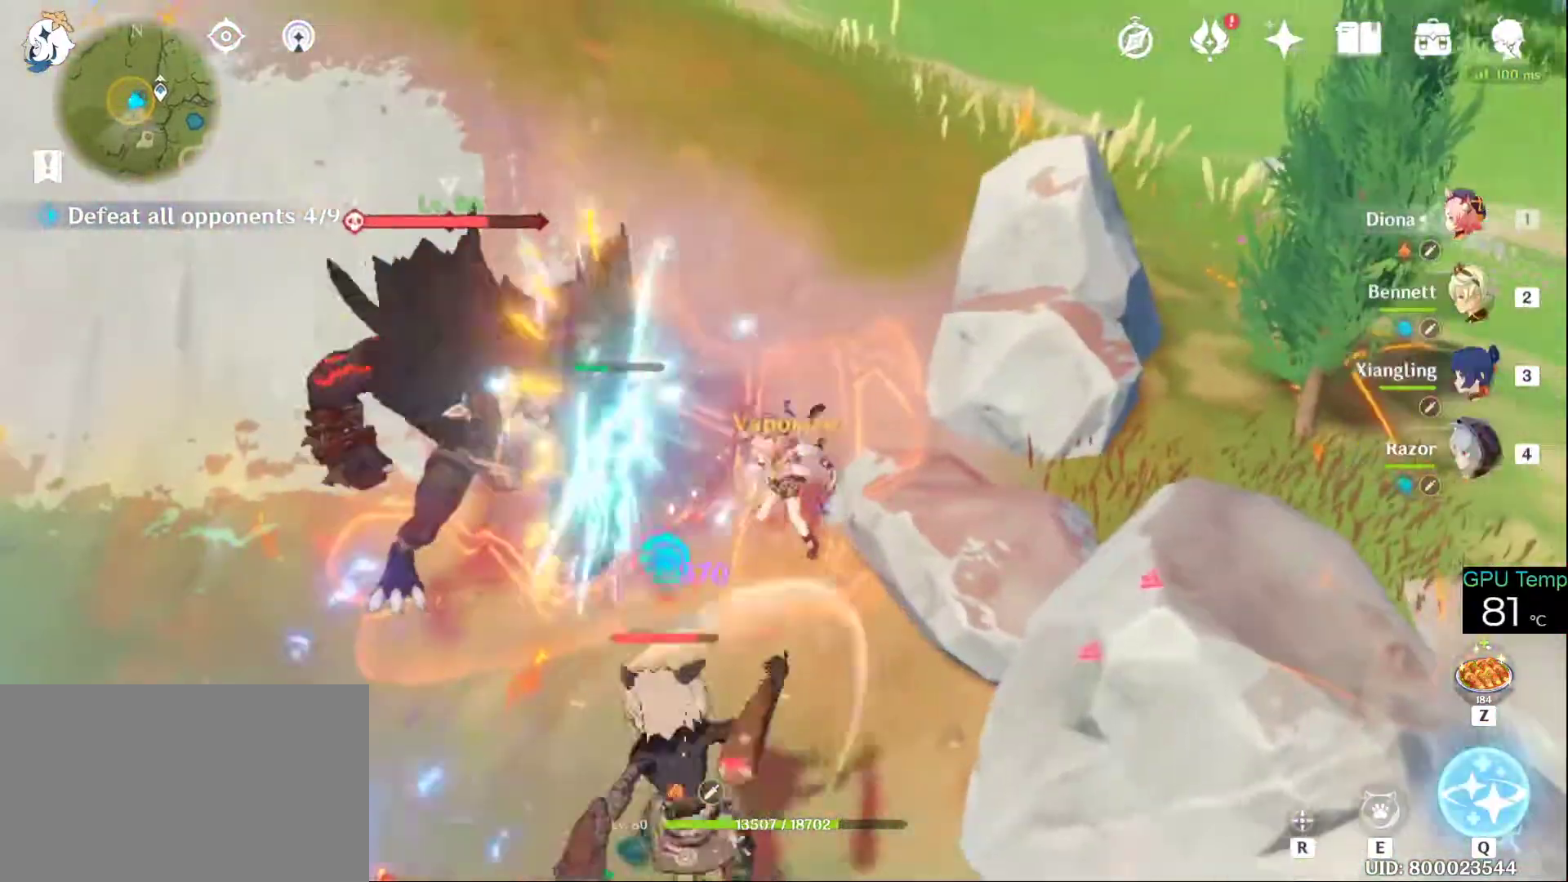
Gameplay with keyboard and mouse; each line is a JSON object with the keys and mouse buttons held at the frame after it. "events" lists presses ("down") and releases ("up") of "1", "2", "3", "4", "5", "a", "alt", "c", "caps_lock", "ctrl", "d", "e", "f", "g", "q", "r", "s", "shift", "space", "t", "tab", "v", "w", "x", "z", "mouse_left", "mouse_wheel" and "mouse_right" between this image and that frame as [ms after this image, input, new state], when the widget could be followed in between. "mouse_left", "mouse_wheel", "mouse_right" = the "left", "wheel", "right" buttons of the "mouse" list. No other keys are recorded. "wheel" means that the mouse wheel is clicked or scrolled. Not read: mouse_move.
{"keys": ["w"], "mouse": [], "events": [[33, "mouse_left", "down"], [133, "mouse_left", "up"], [233, "mouse_left", "down"], [316, "mouse_left", "up"]]}
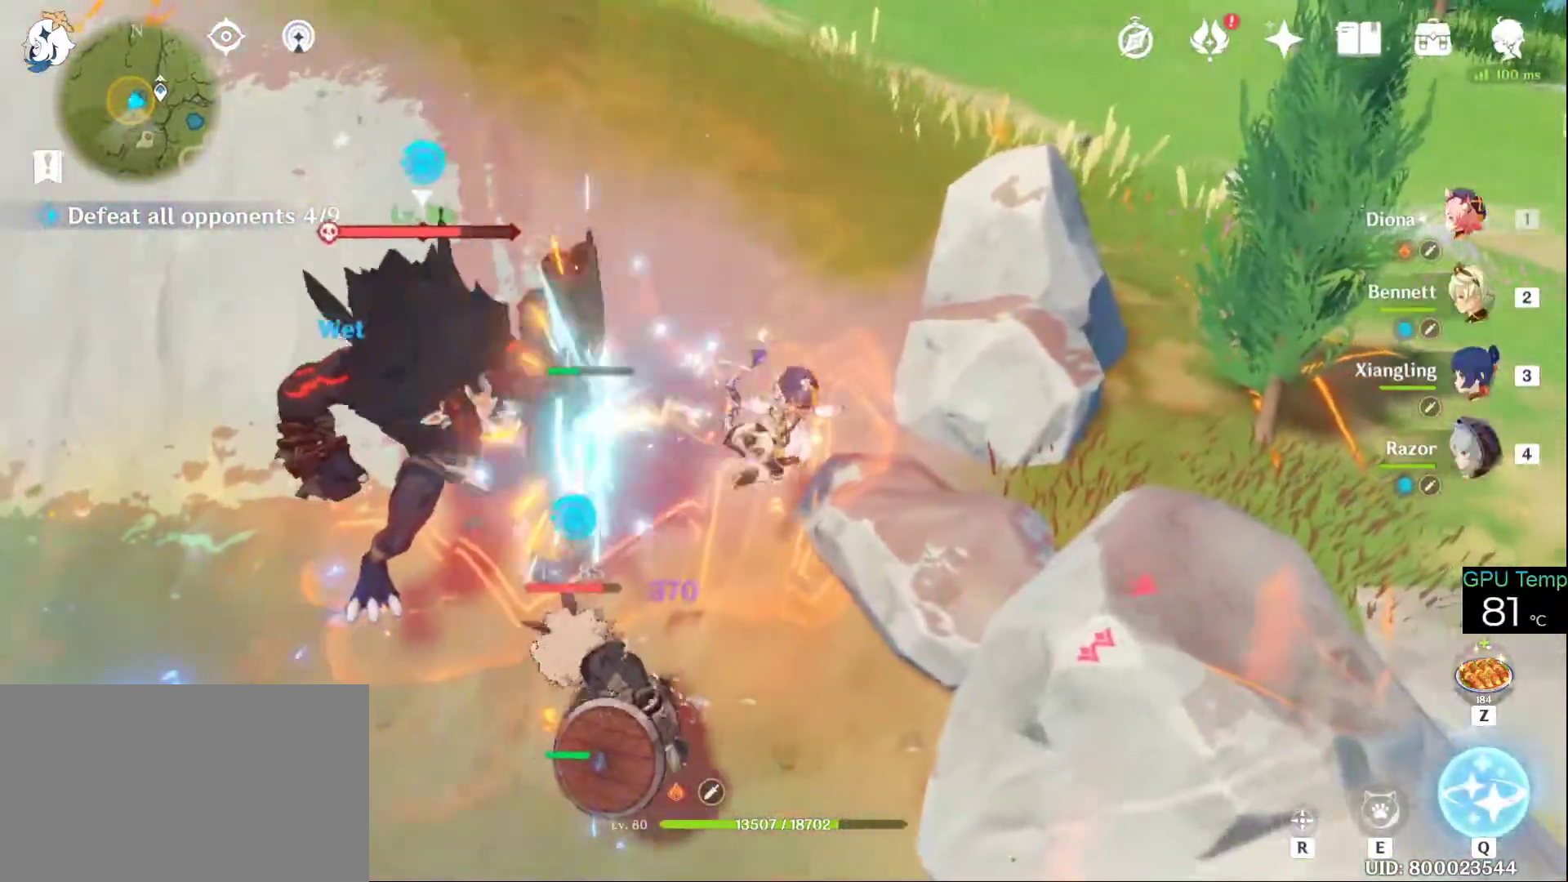
{"keys": ["e", "w"], "mouse": [], "events": [[183, "2", "down"], [350, "2", "up"], [483, "e", "down"]]}
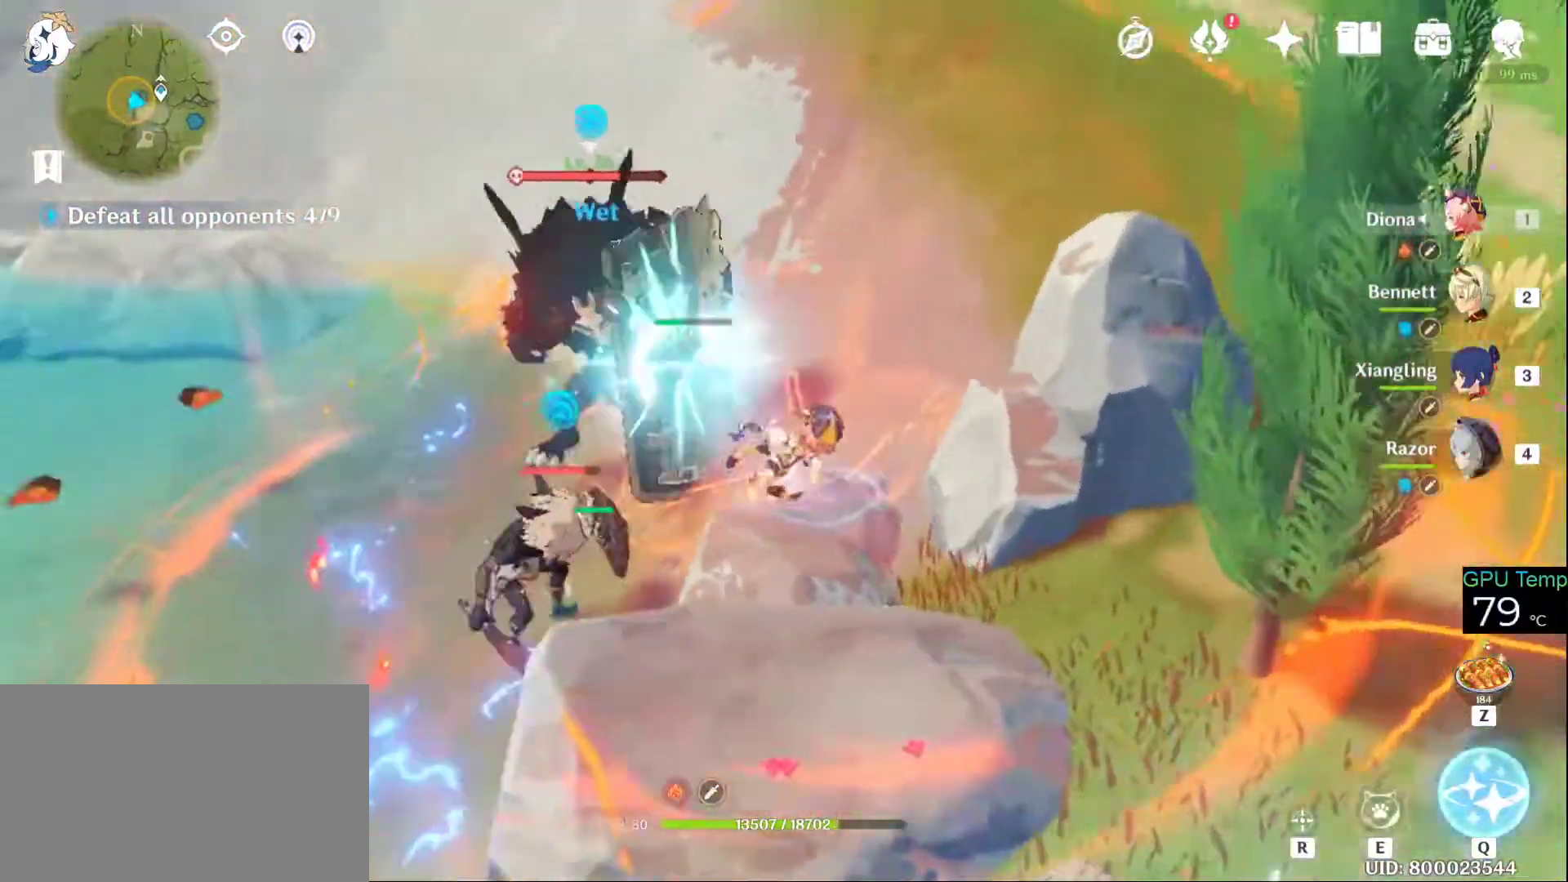
{"keys": ["e", "w"], "mouse": [], "events": [[66, "e", "up"], [166, "e", "down"], [216, "e", "up"], [300, "e", "down"], [400, "e", "up"], [483, "e", "down"]]}
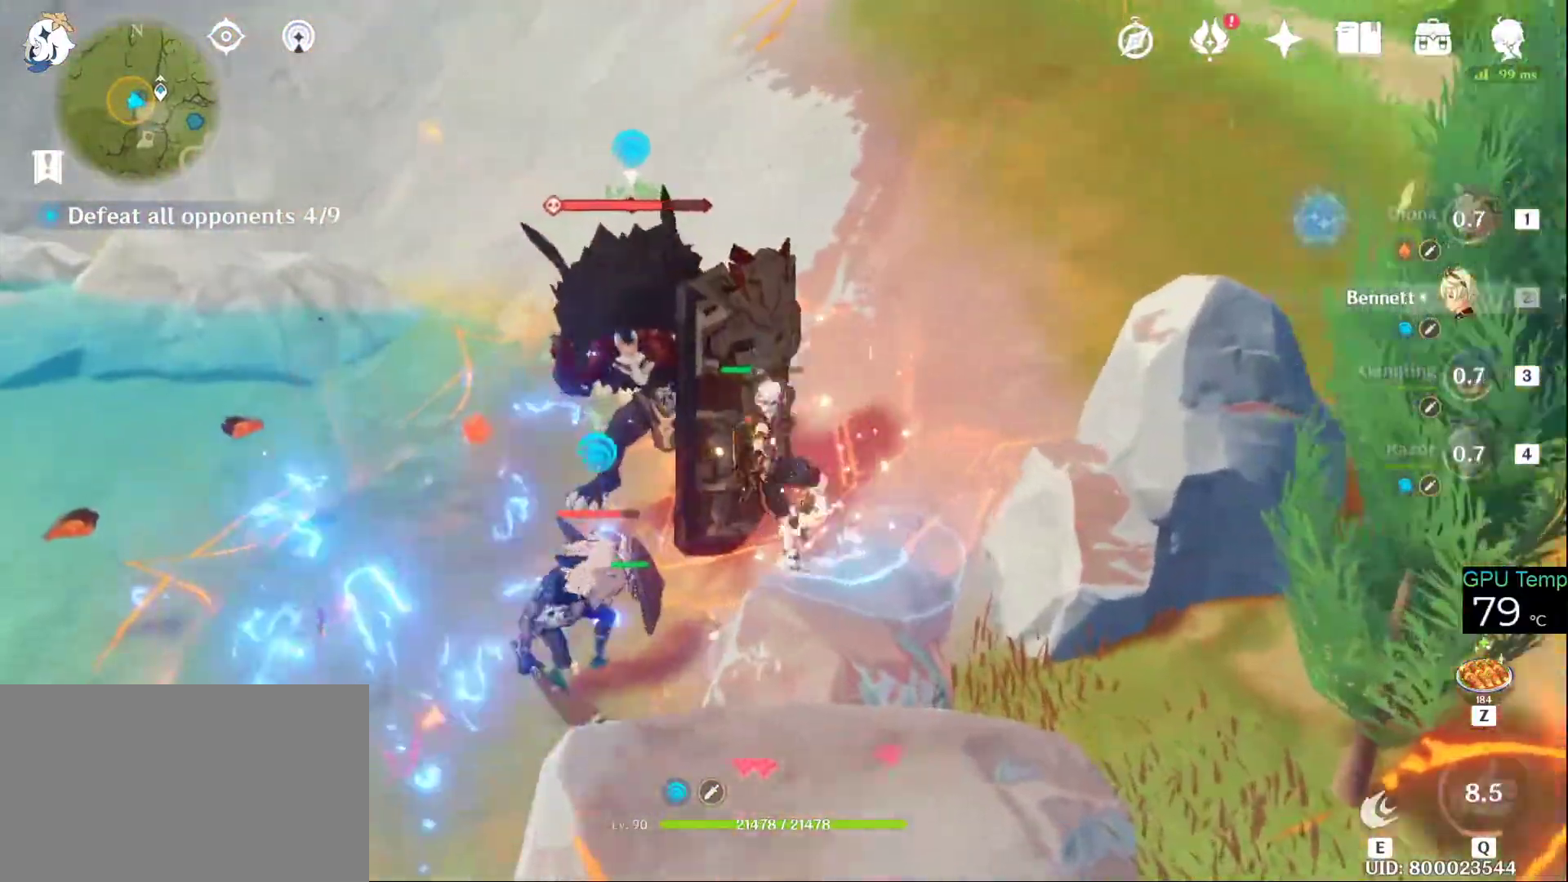
{"keys": ["d", "w"], "mouse": ["right"], "events": [[33, "e", "up"], [133, "e", "down"], [233, "e", "up"], [316, "d", "down"], [316, "mouse_right", "down"]]}
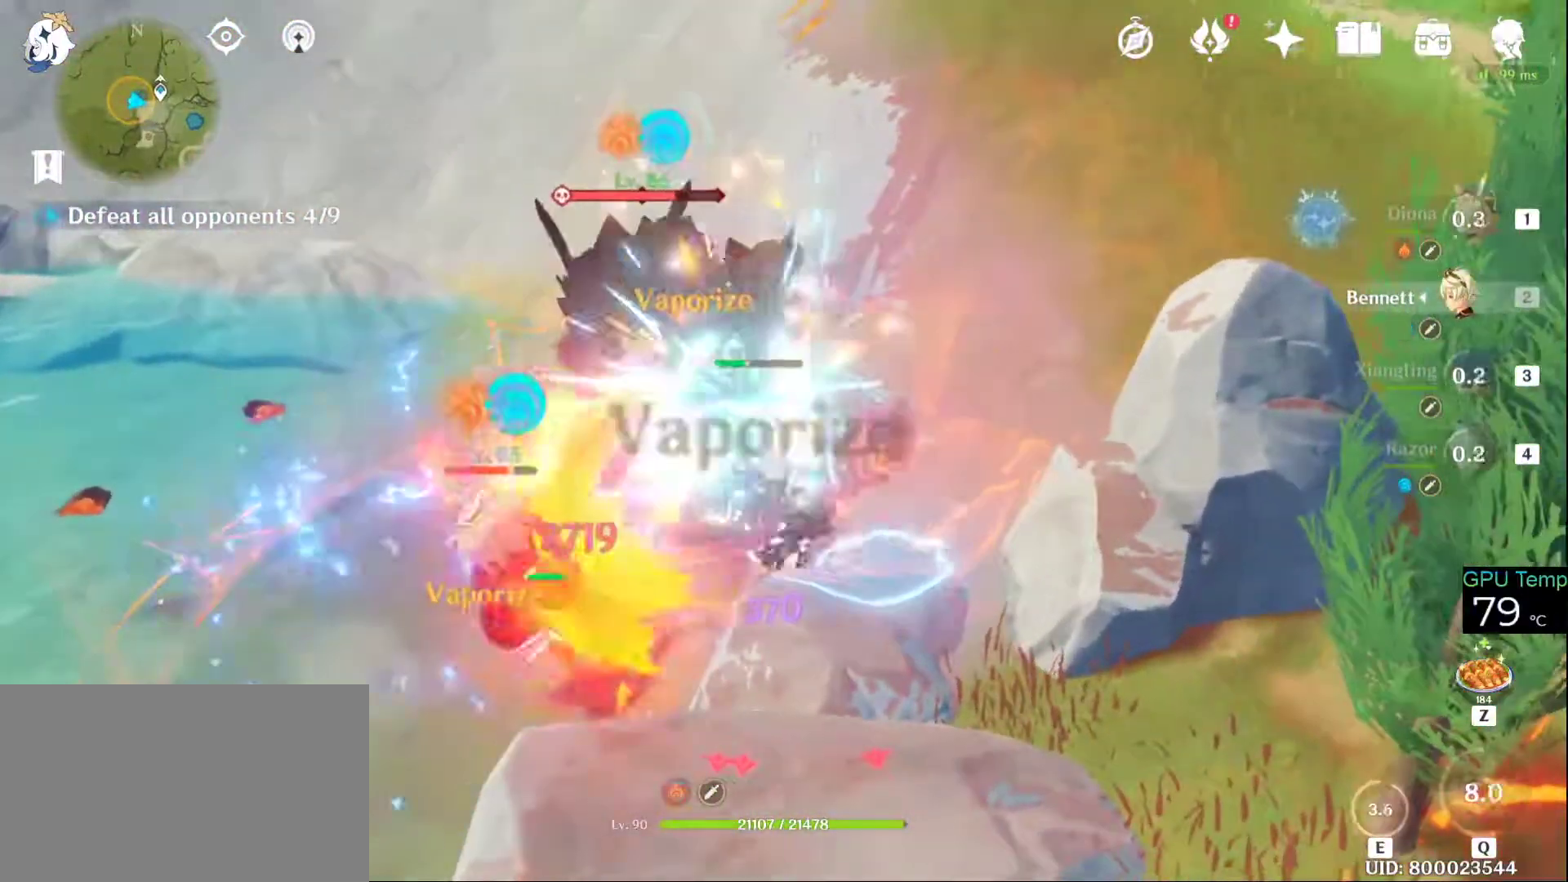
{"keys": ["w"], "mouse": [], "events": [[50, "mouse_right", "up"], [183, "d", "up"], [350, "4", "down"], [483, "4", "up"]]}
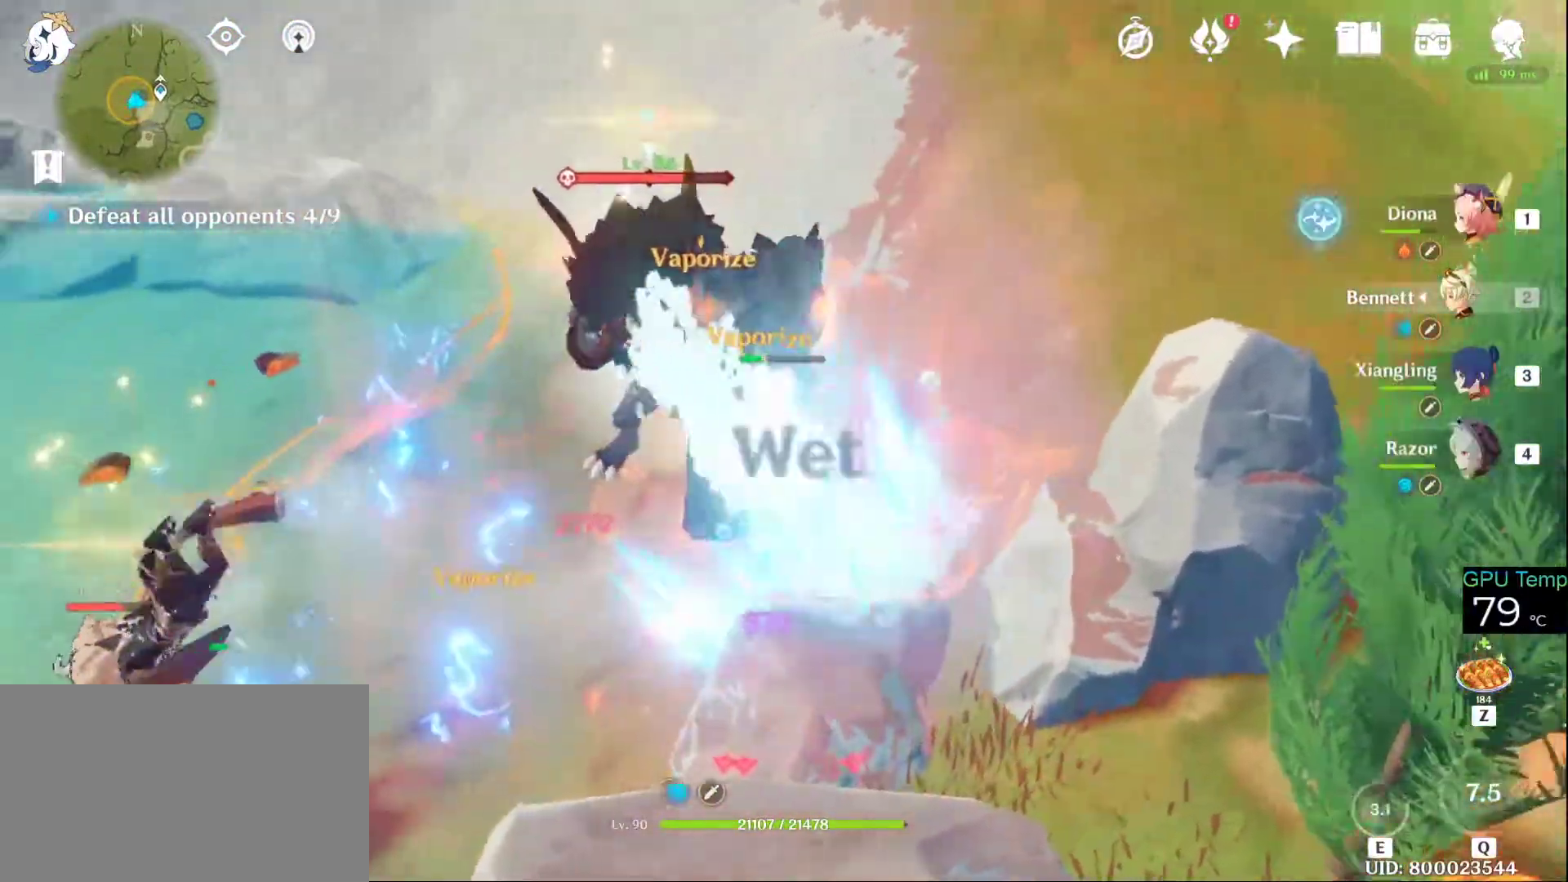
{"keys": ["e", "w"], "mouse": [], "events": [[166, "e", "down"], [266, "e", "up"], [350, "e", "down"], [400, "e", "up"], [483, "e", "down"]]}
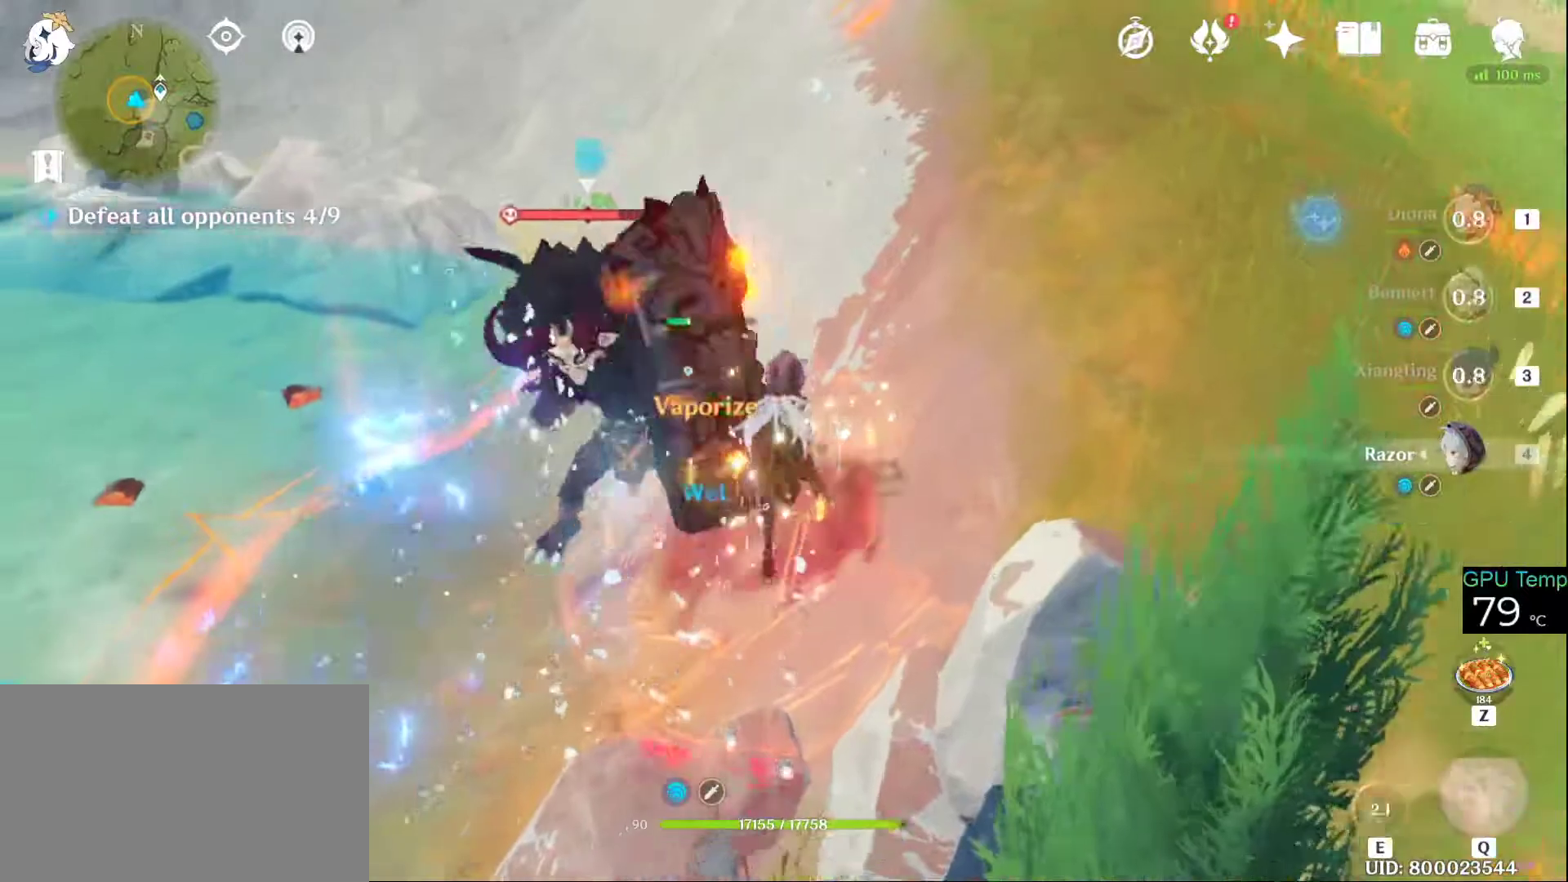
{"keys": ["w"], "mouse": [], "events": [[83, "e", "up"], [183, "e", "down"], [266, "e", "up"], [366, "e", "down"], [466, "e", "up"]]}
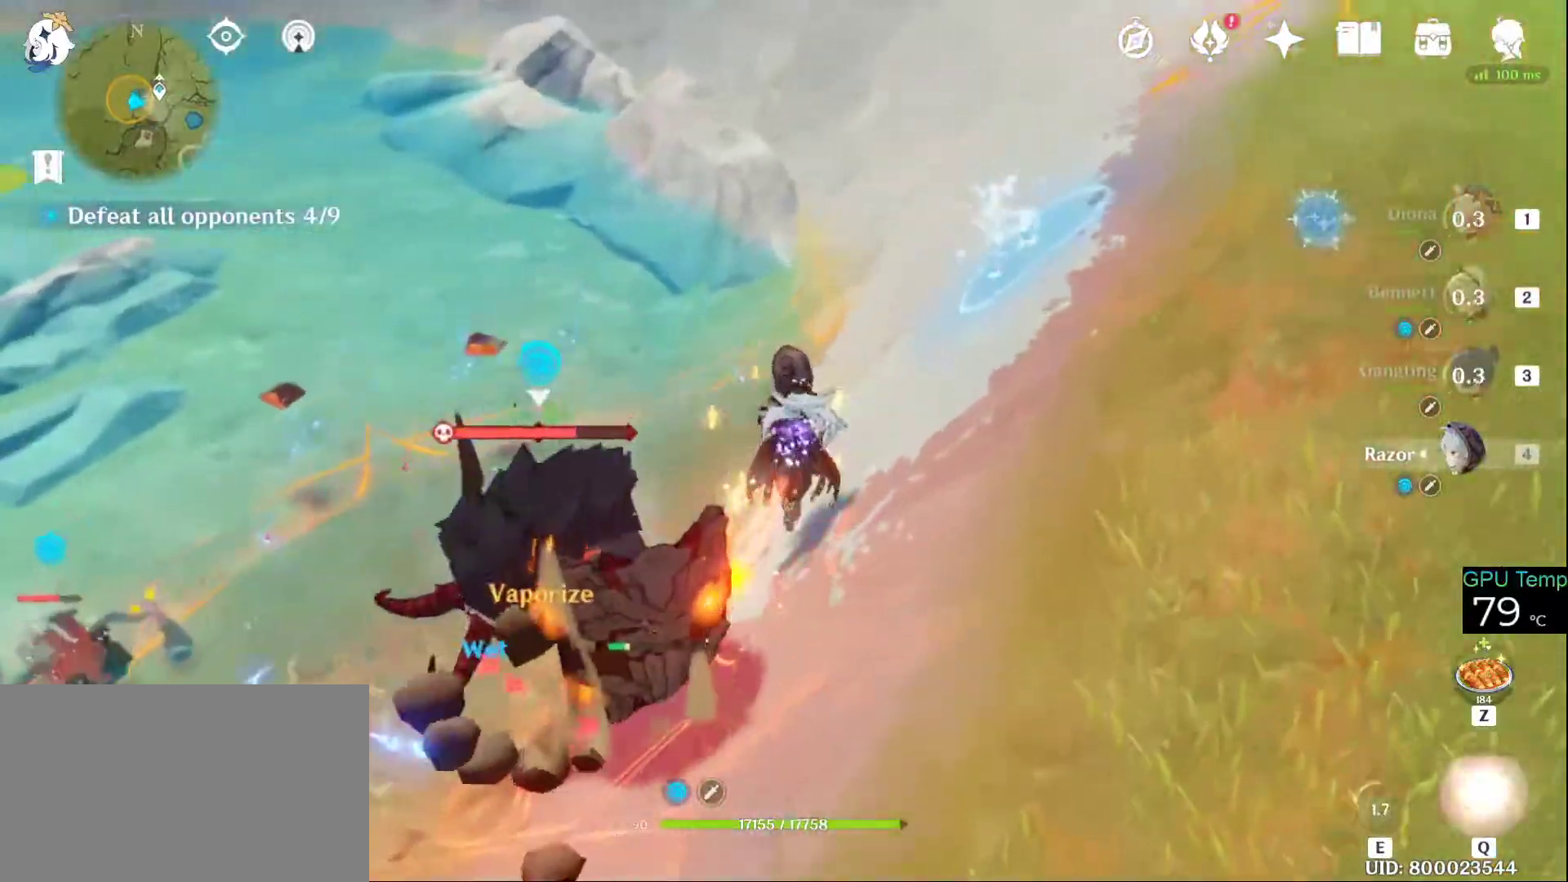
{"keys": ["w"], "mouse": ["left"], "events": [[66, "e", "down"], [150, "e", "up"], [333, "mouse_left", "down"], [433, "mouse_left", "up"], [483, "mouse_left", "down"]]}
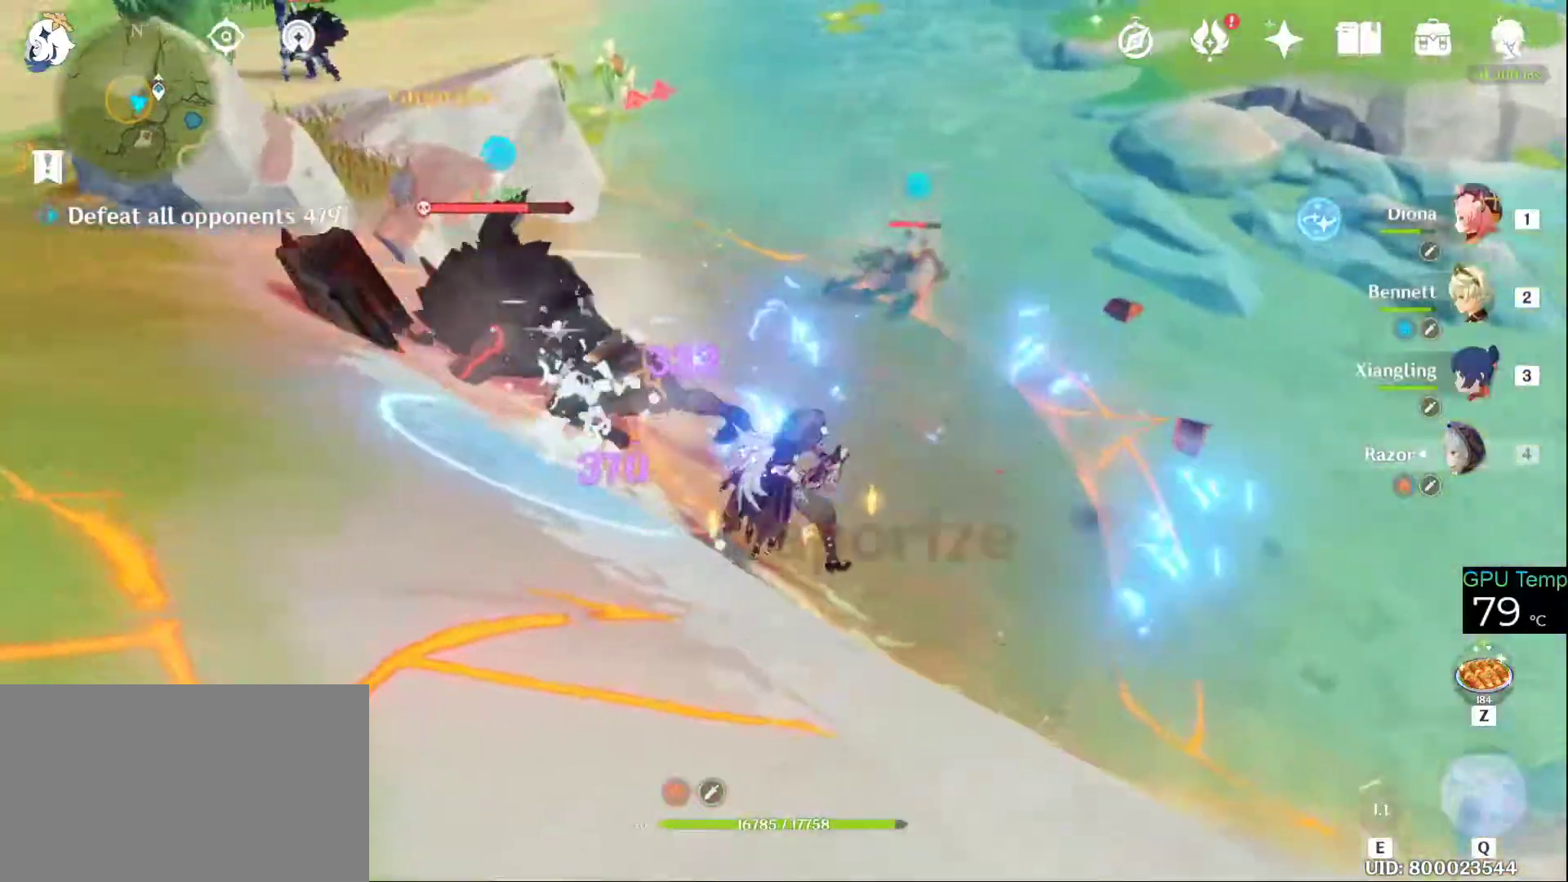
{"keys": ["w"], "mouse": [], "events": [[16, "3", "down"], [116, "mouse_left", "up"], [166, "3", "up"], [166, "mouse_left", "down"], [250, "mouse_left", "up"]]}
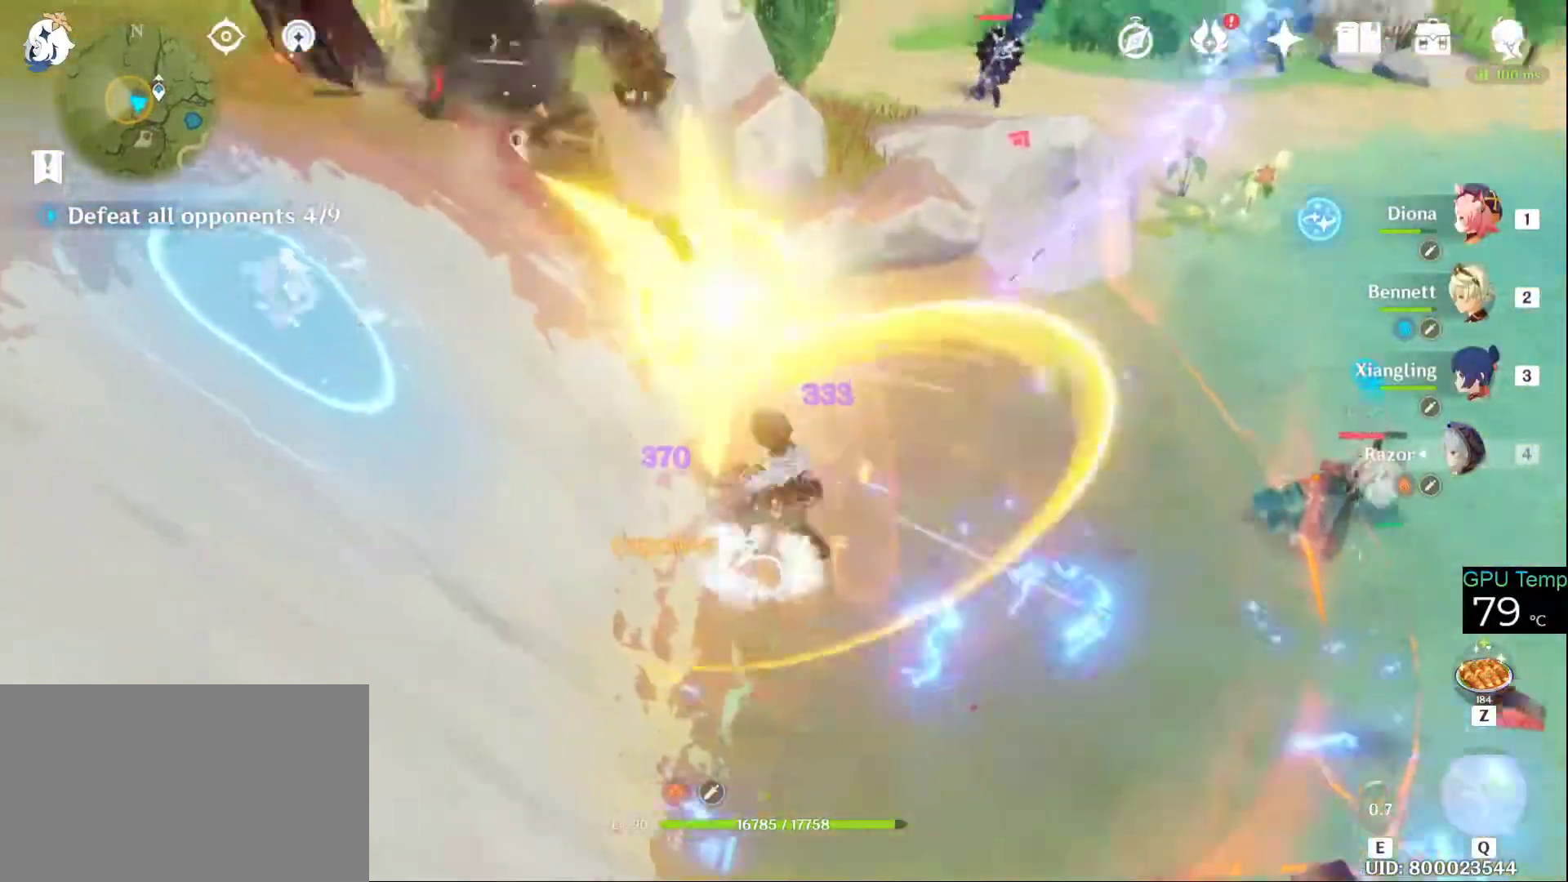
{"keys": ["w"], "mouse": [], "events": [[183, "mouse_right", "down"], [366, "mouse_right", "up"]]}
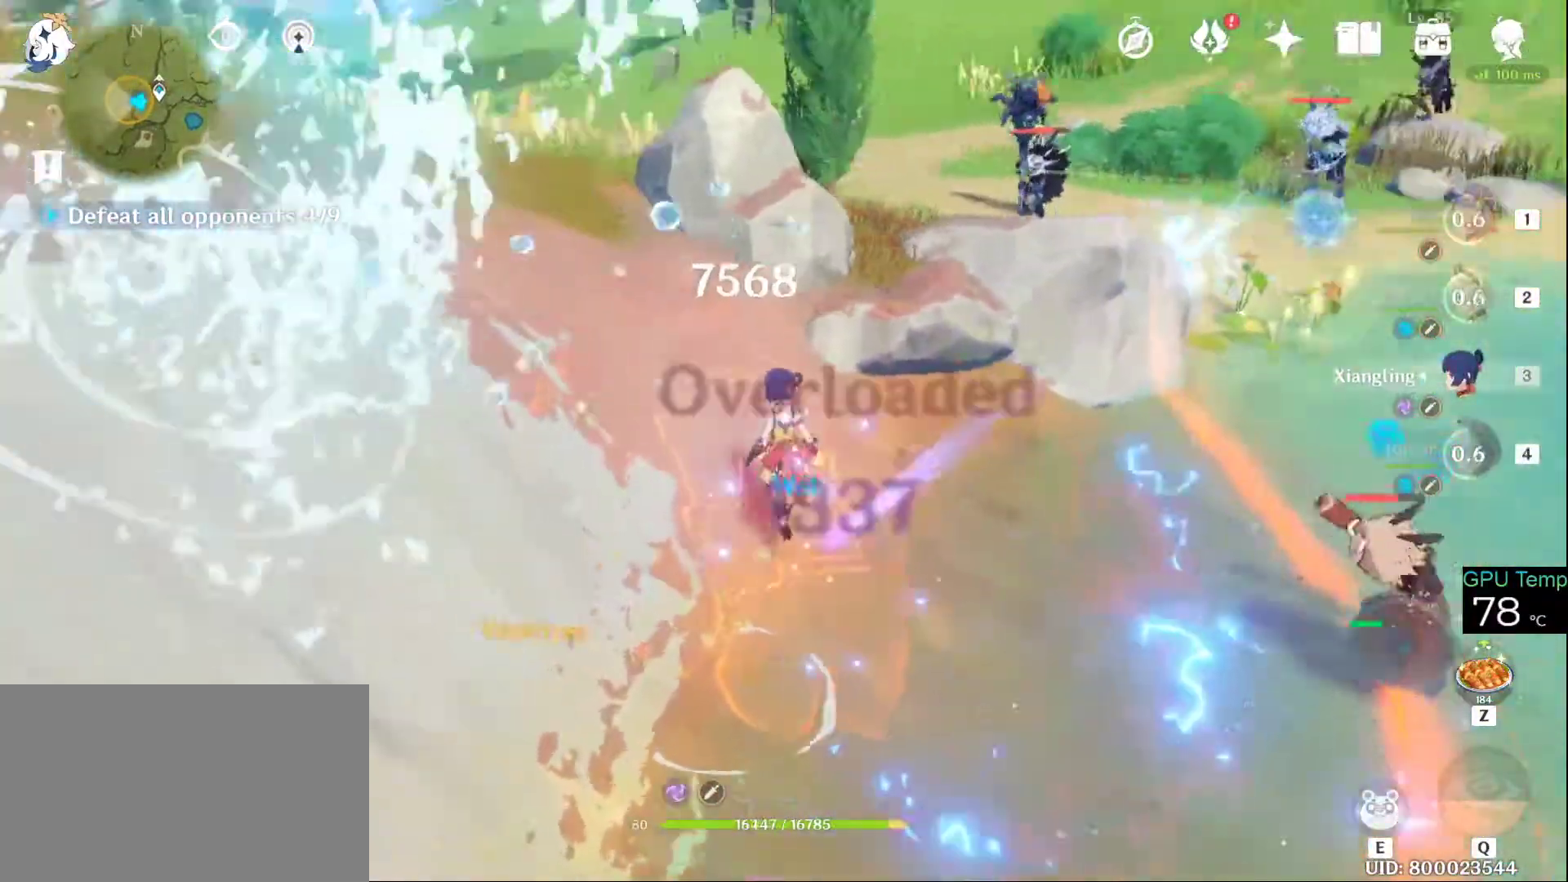
{"keys": ["a"], "mouse": [], "events": [[183, "a", "down"], [483, "w", "up"]]}
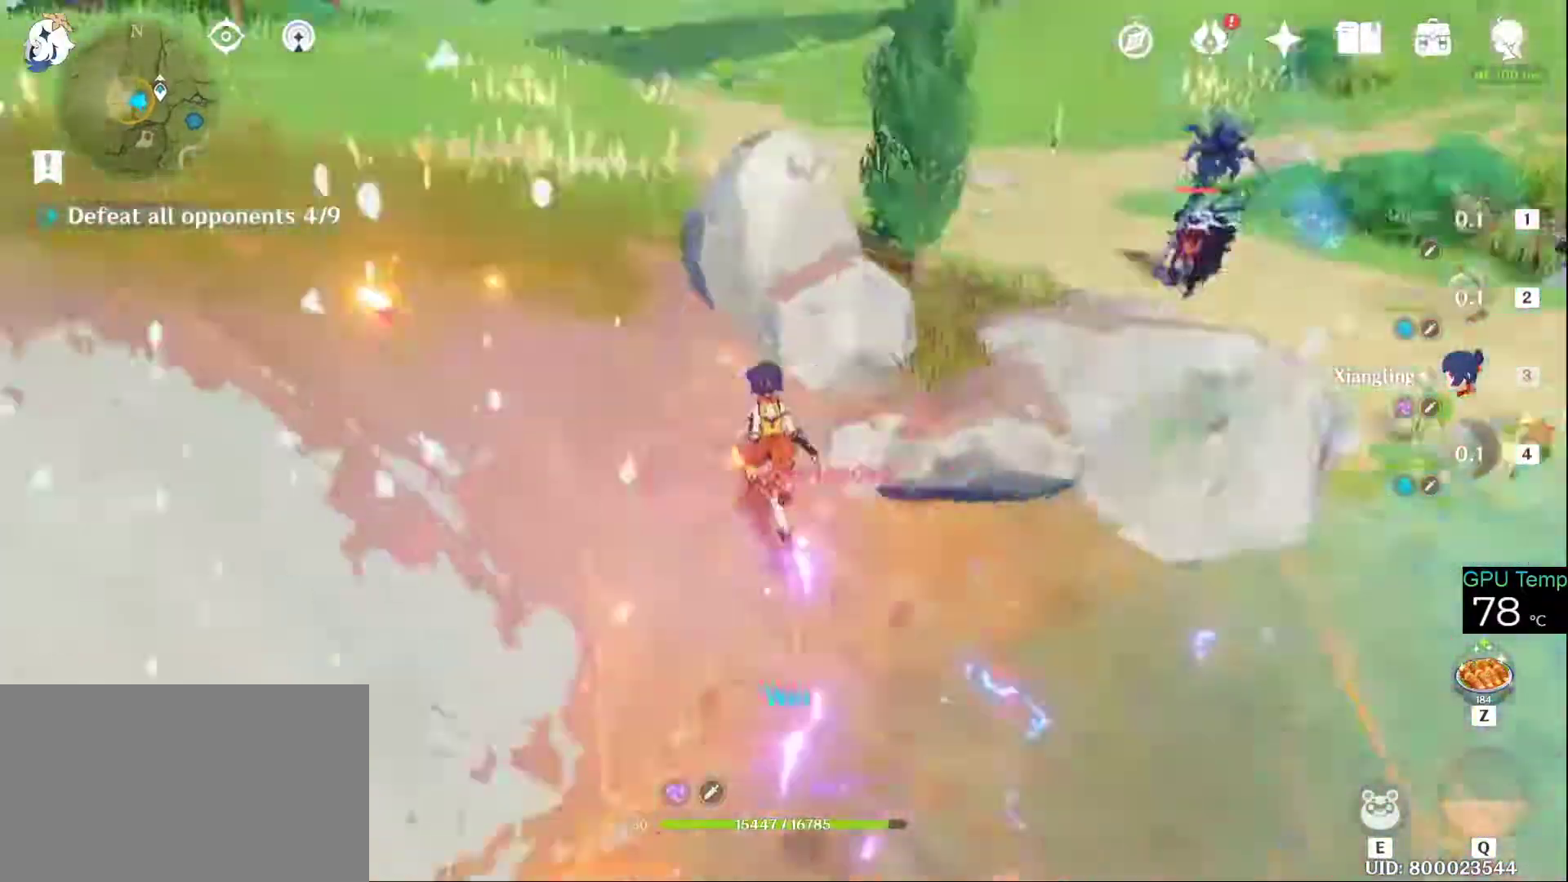
{"keys": ["w"], "mouse": ["right"], "events": [[16, "w", "down"], [166, "a", "up"], [233, "mouse_right", "down"]]}
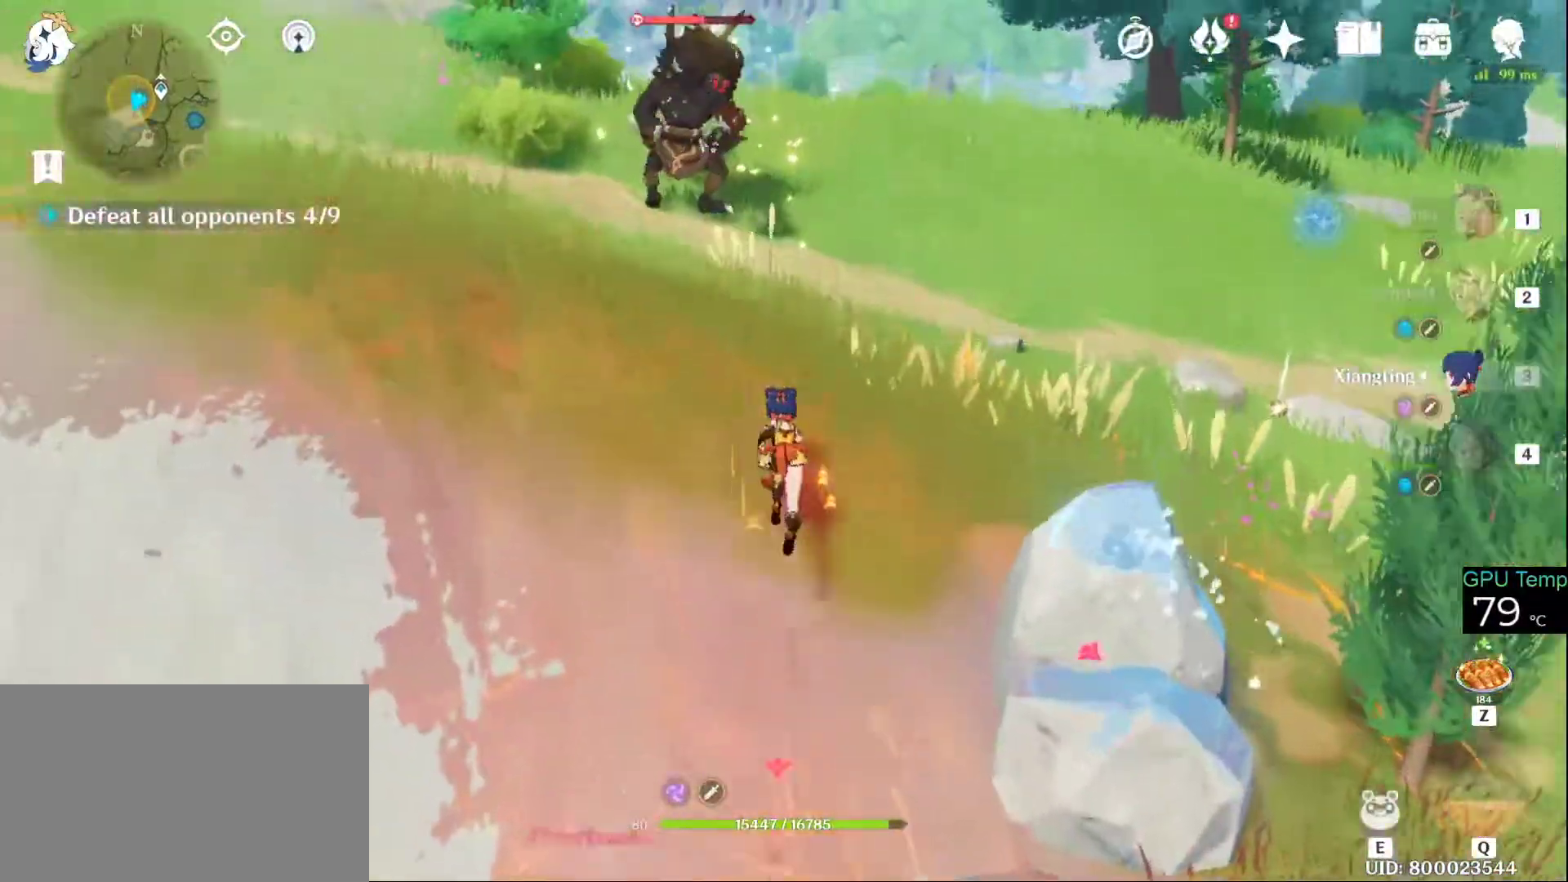
{"keys": ["w"], "mouse": [], "events": [[133, "mouse_right", "up"], [183, "mouse_right", "down"], [466, "mouse_right", "up"]]}
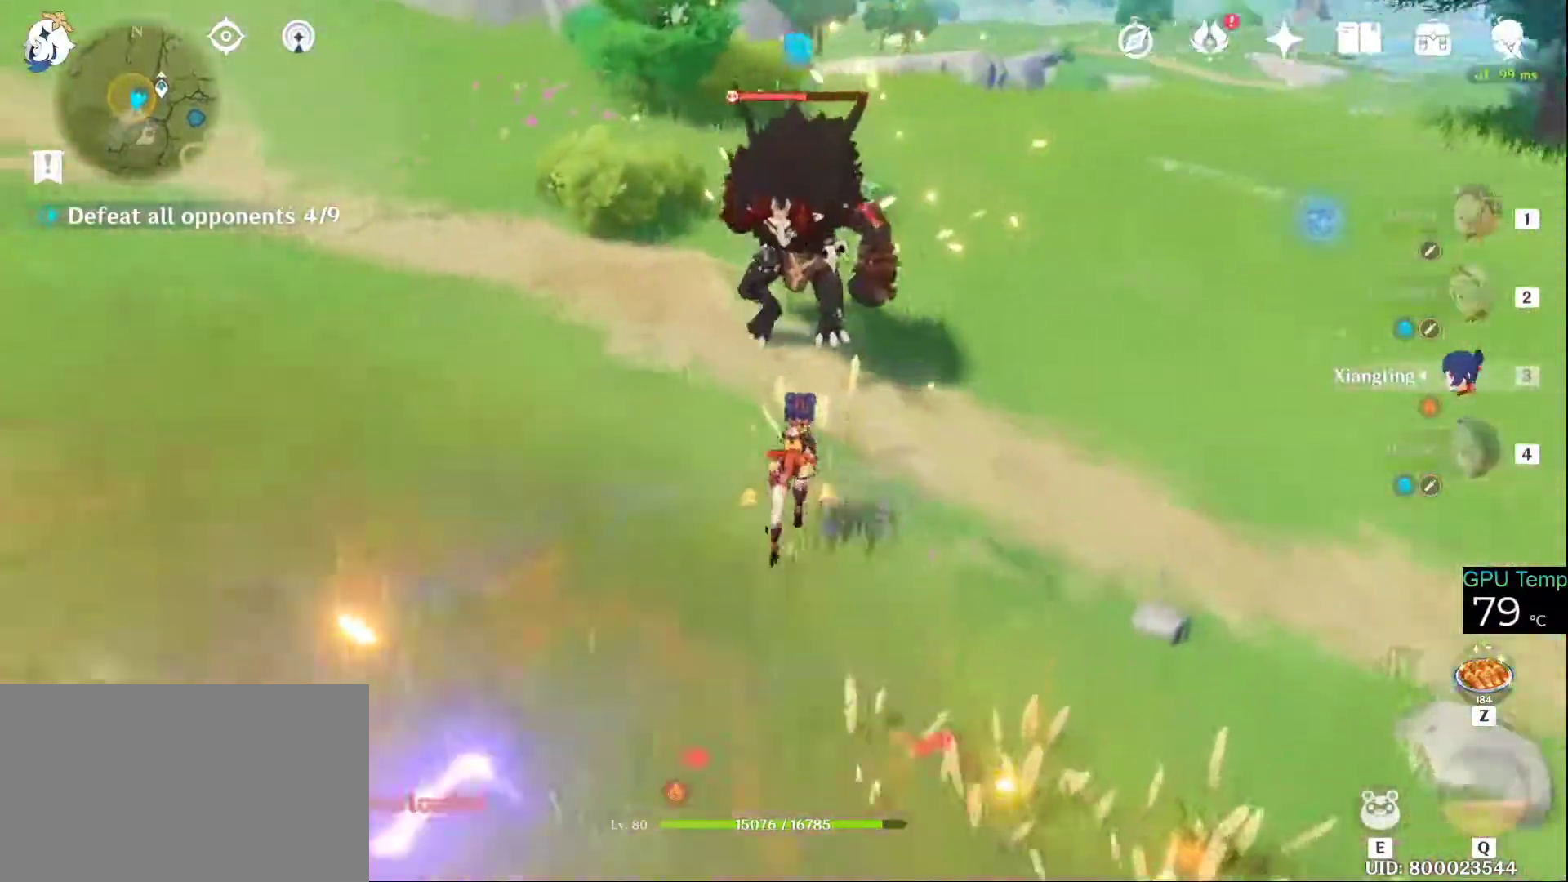
{"keys": ["w"], "mouse": ["left"], "events": [[16, "e", "down"], [100, "e", "up"], [200, "e", "down"], [250, "e", "up"], [283, "mouse_left", "down"], [333, "e", "down"], [400, "mouse_left", "up"], [433, "e", "up"], [483, "mouse_left", "down"]]}
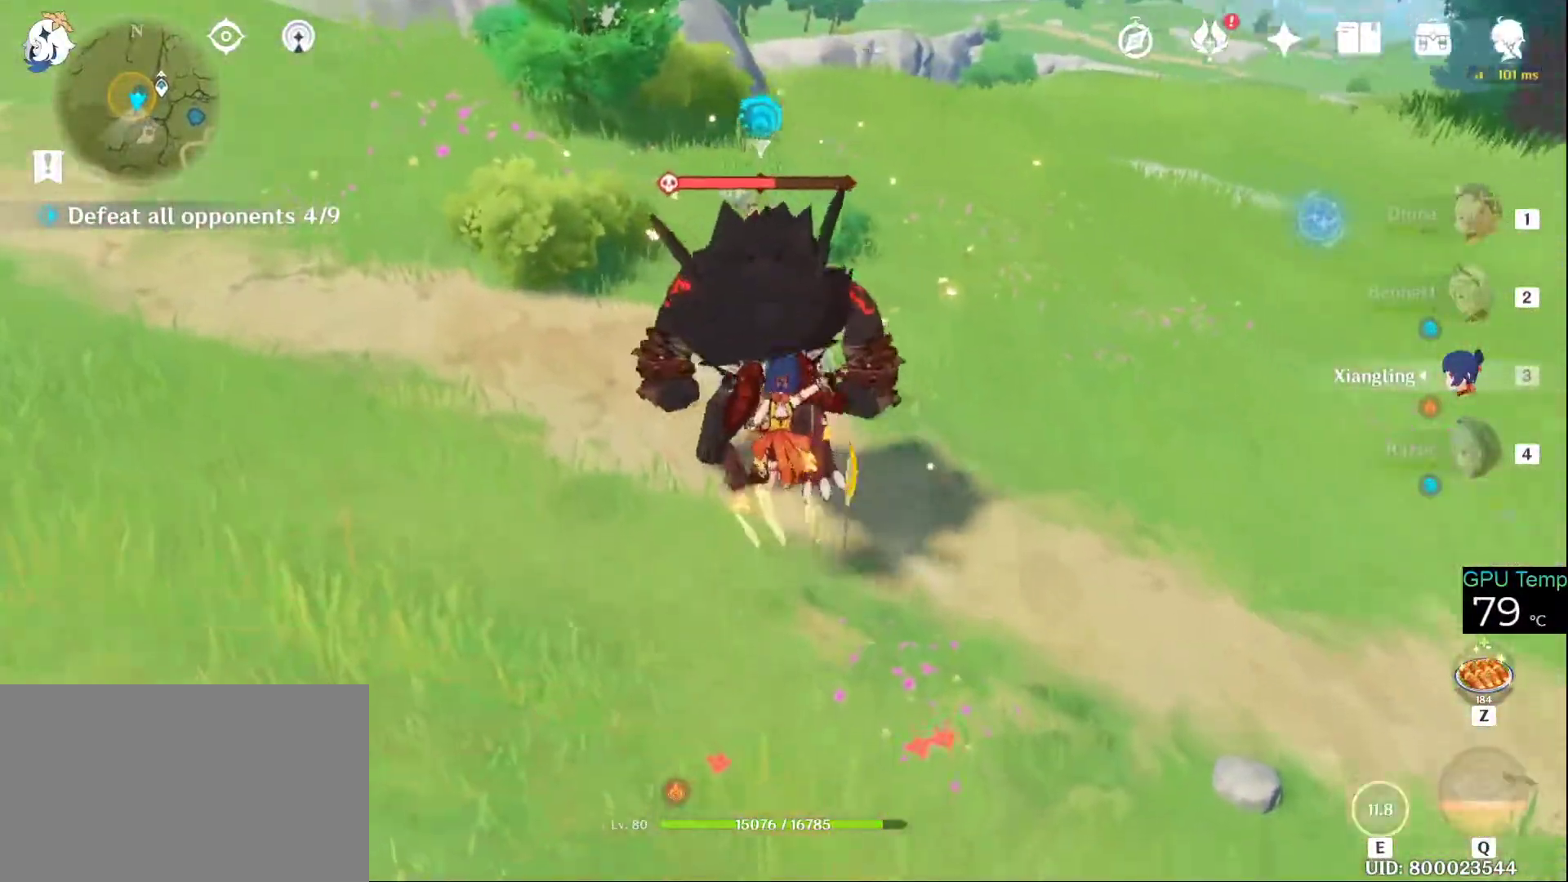
{"keys": ["w"], "mouse": ["left"], "events": [[16, "e", "down"], [66, "e", "up"], [66, "mouse_left", "up"], [116, "mouse_left", "down"], [216, "mouse_left", "up"], [266, "mouse_left", "down"]]}
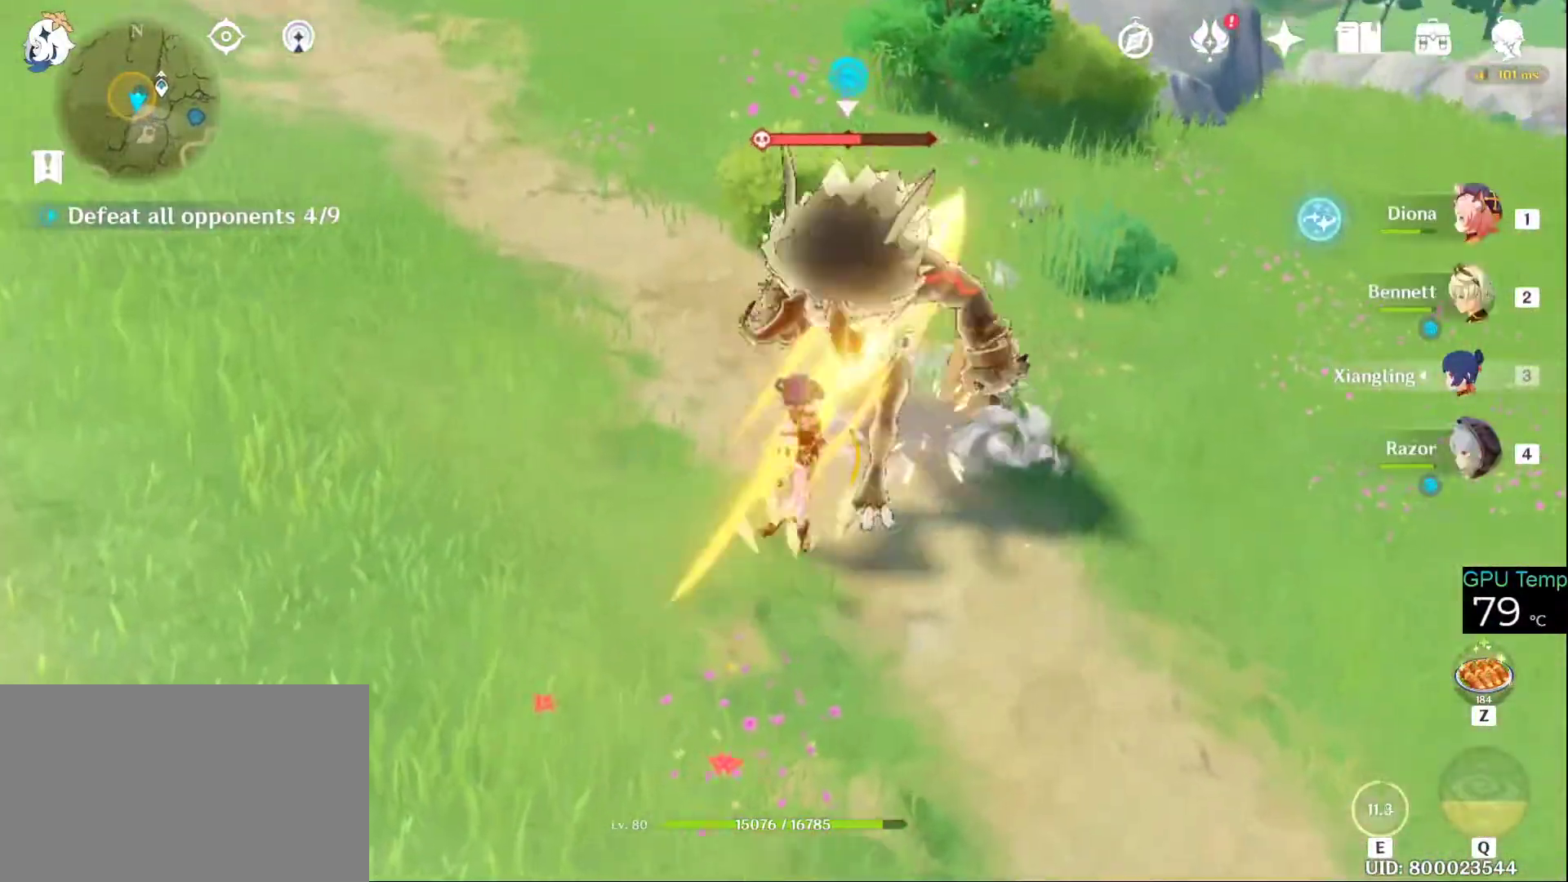
{"keys": ["w"], "mouse": ["left"], "events": [[50, "mouse_left", "up"], [133, "4", "down"], [266, "4", "up"], [466, "mouse_left", "down"]]}
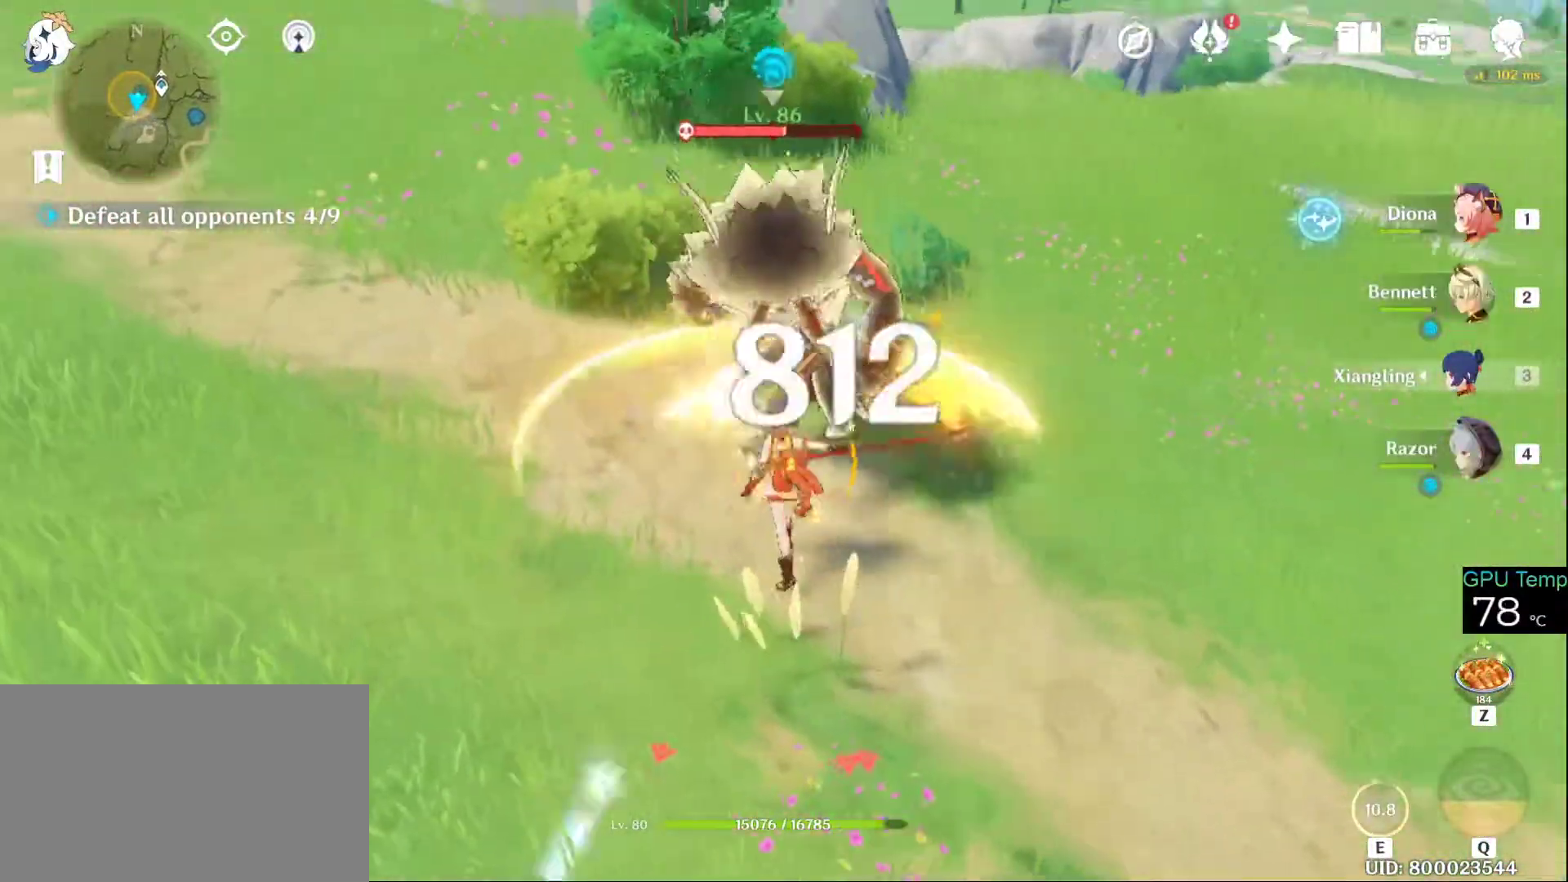
{"keys": ["w"], "mouse": ["left"], "events": [[50, "mouse_left", "up"], [100, "e", "down"], [333, "mouse_left", "down"], [433, "e", "up"], [433, "mouse_left", "up"], [483, "mouse_left", "down"]]}
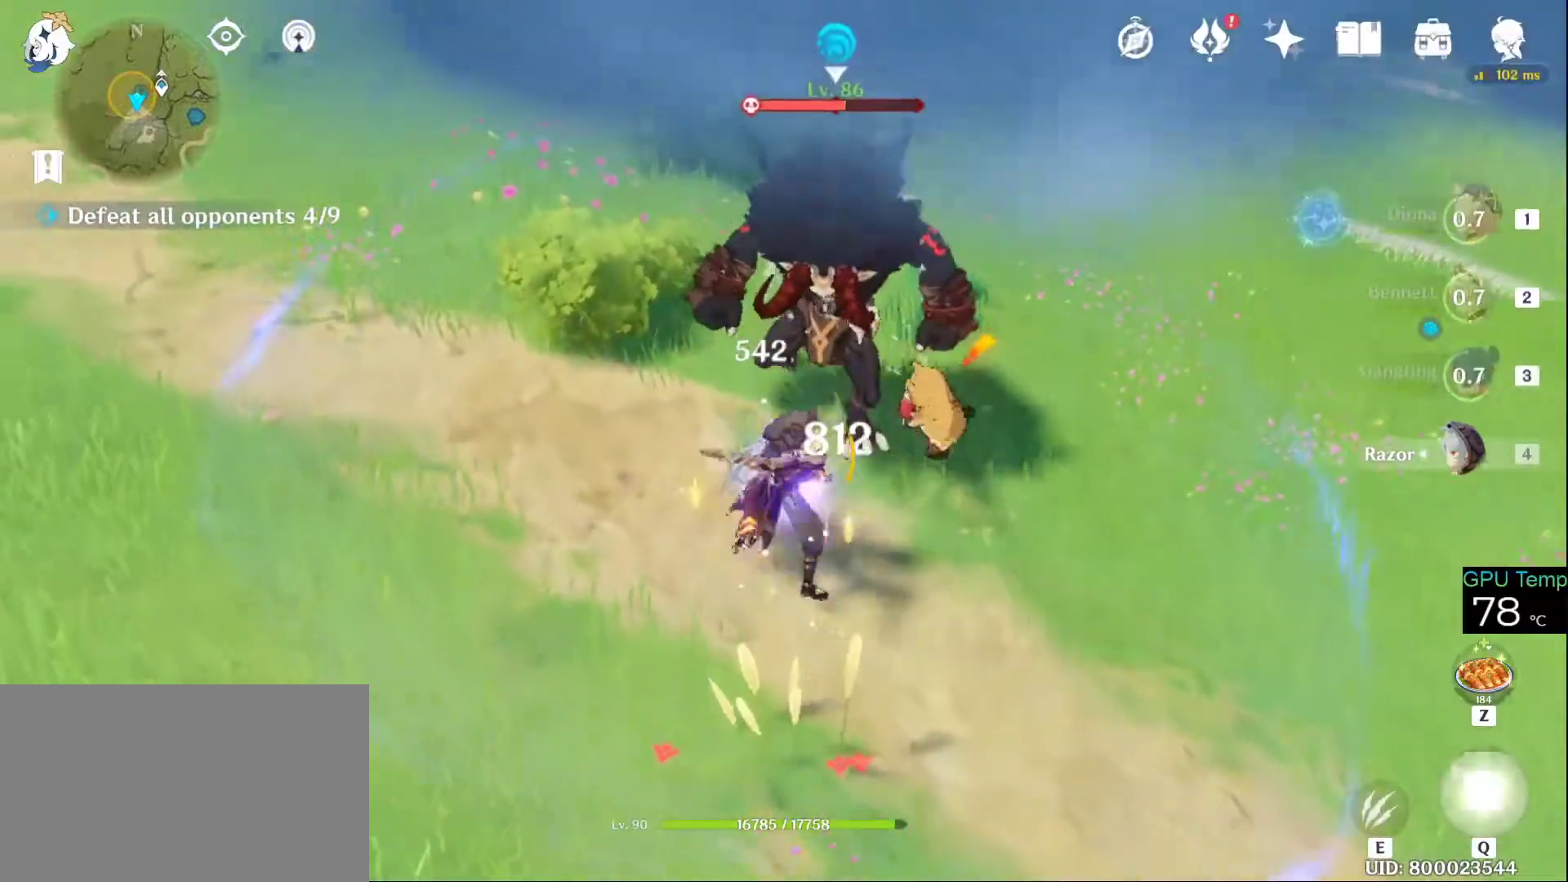
{"keys": ["w"], "mouse": ["left"], "events": [[400, "mouse_left", "up"], [433, "mouse_left", "down"]]}
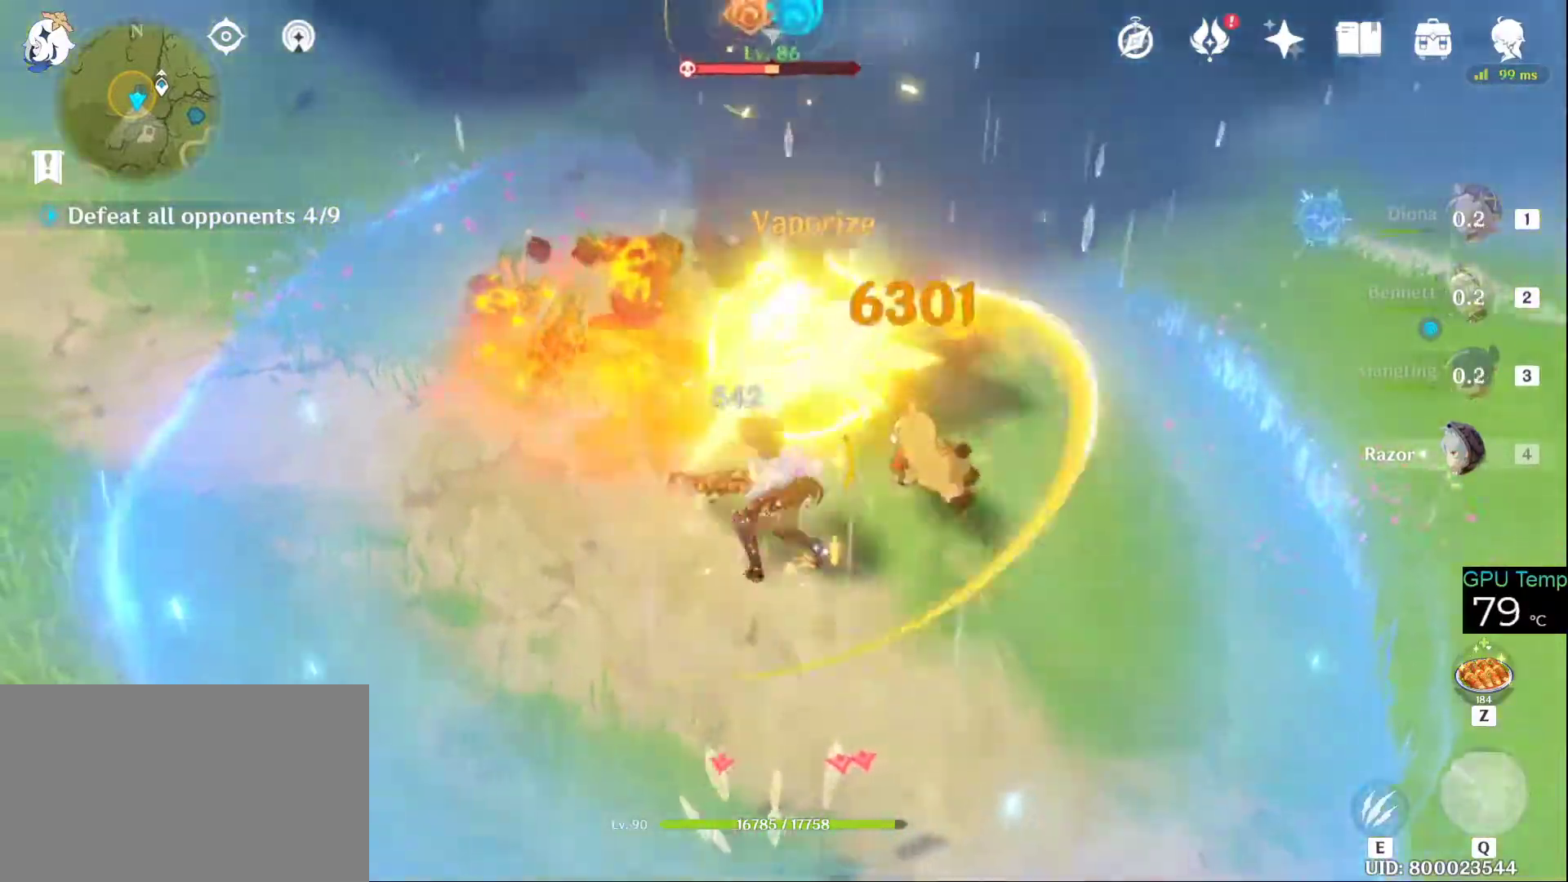
{"keys": ["w"], "mouse": ["left"], "events": [[33, "mouse_left", "up"], [100, "mouse_left", "down"], [183, "mouse_left", "up"], [233, "mouse_left", "down"], [366, "mouse_left", "up"], [416, "mouse_left", "down"]]}
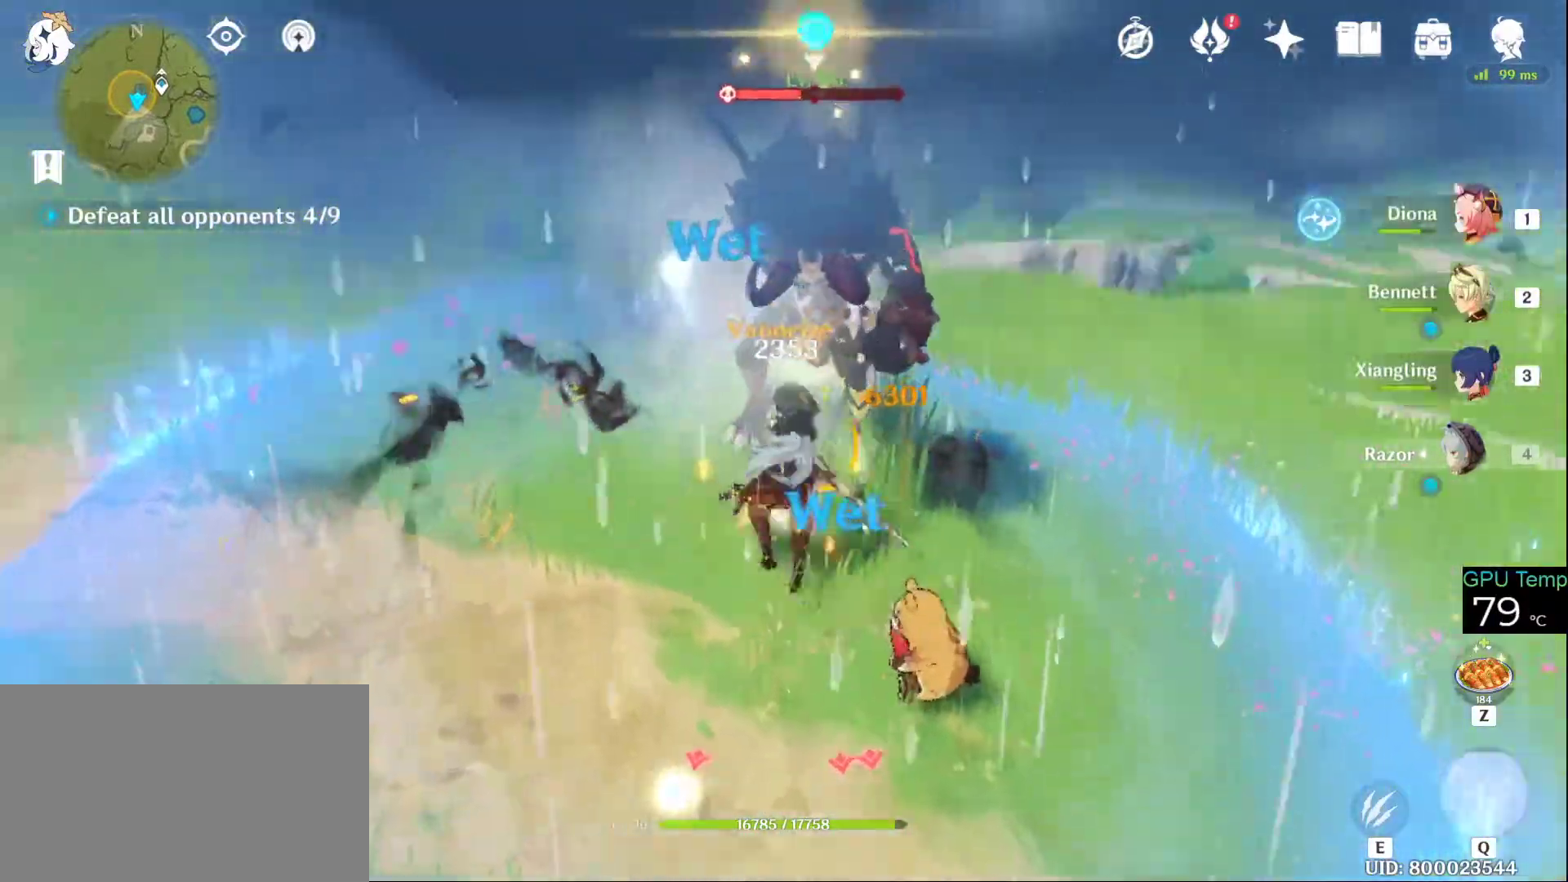
{"keys": ["w"], "mouse": ["left"], "events": [[16, "mouse_left", "up"], [50, "mouse_left", "down"], [200, "mouse_left", "up"], [233, "mouse_left", "down"], [333, "mouse_left", "up"], [383, "mouse_left", "down"]]}
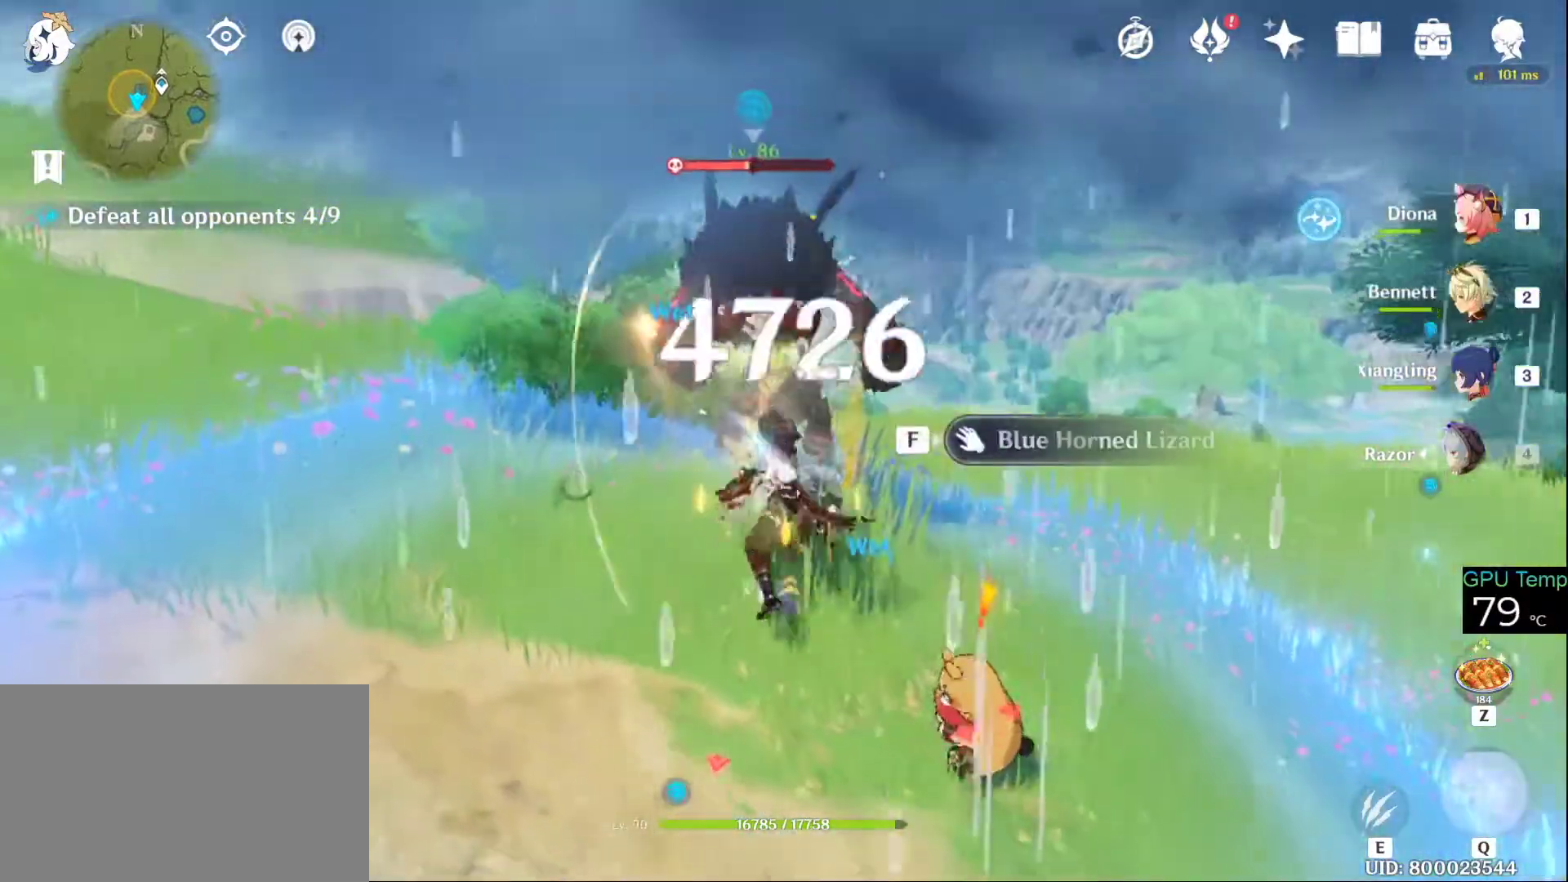
{"keys": ["e", "w"], "mouse": [], "events": [[16, "mouse_left", "up"], [66, "mouse_left", "down"], [166, "mouse_left", "up"], [300, "e", "down"]]}
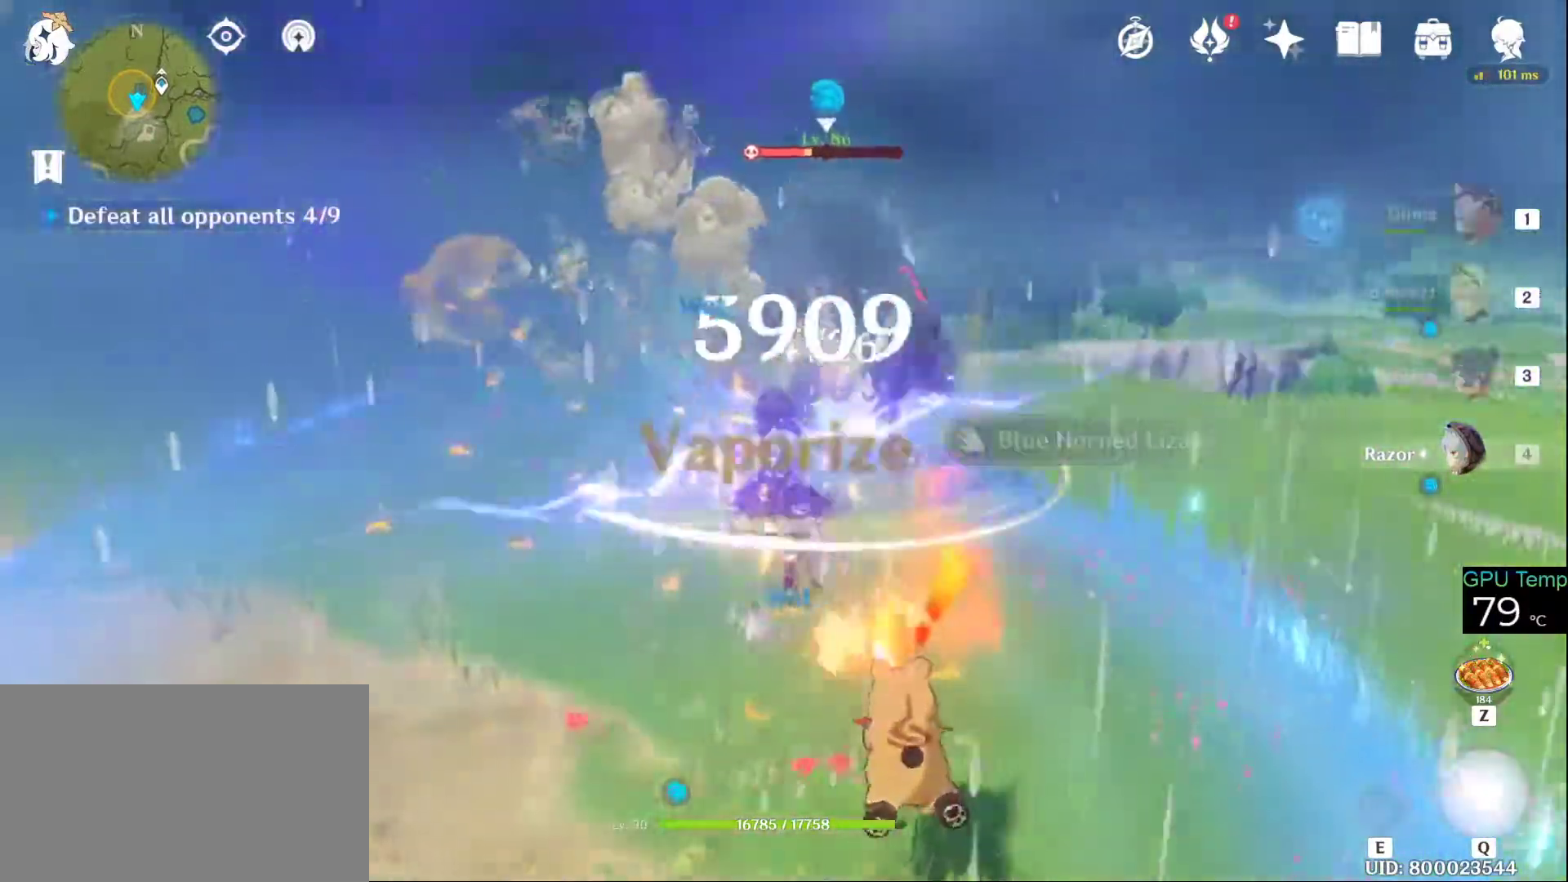
{"keys": ["e", "w"], "mouse": [], "events": []}
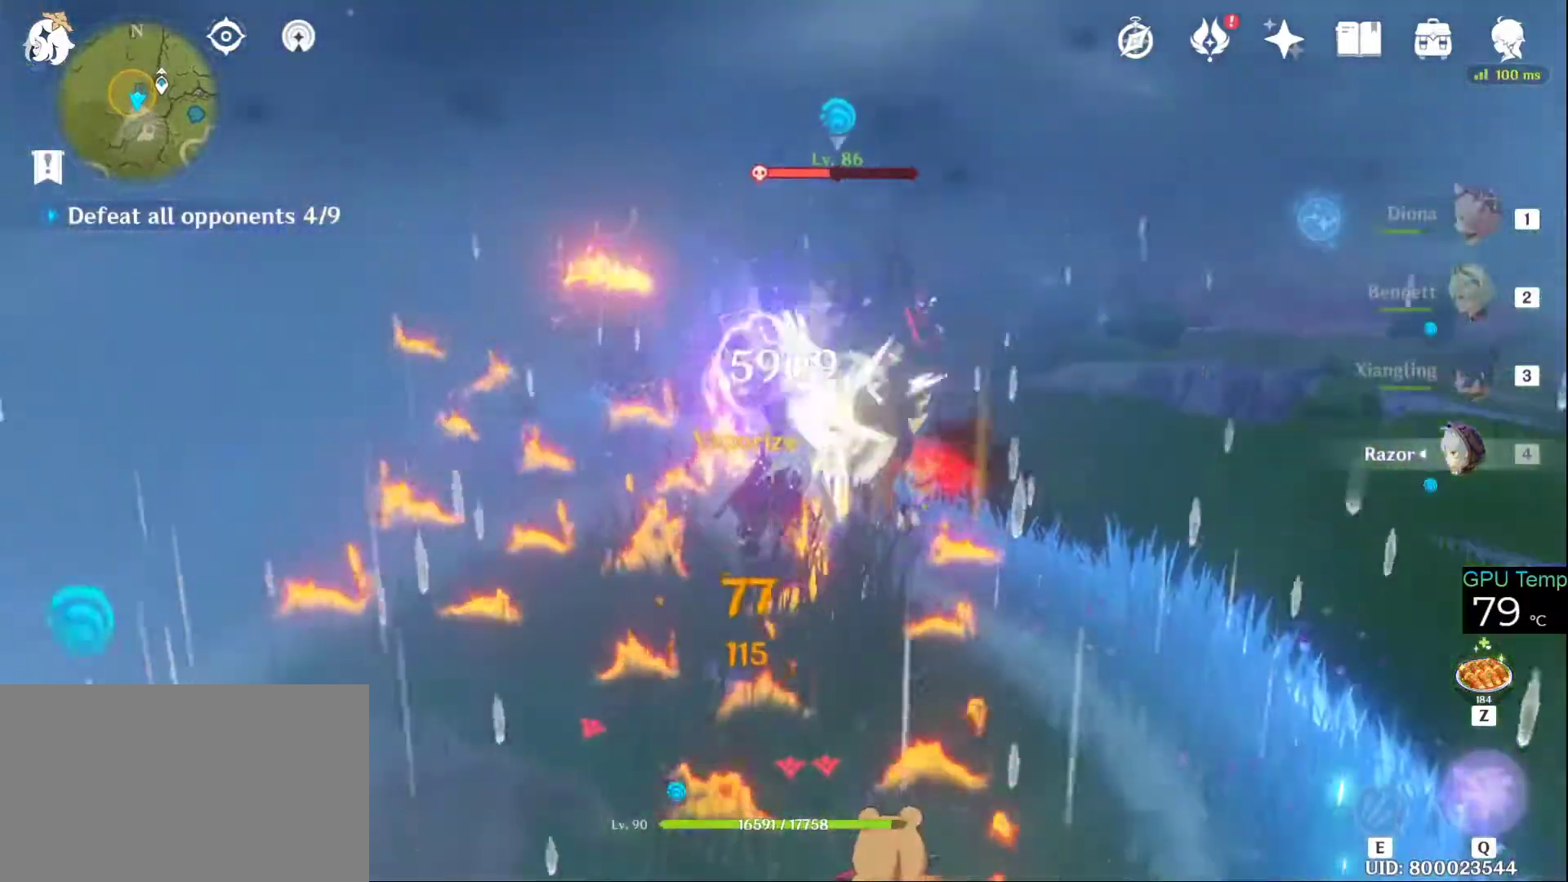
{"keys": ["a", "w"], "mouse": ["left"], "events": [[233, "mouse_right", "down"], [300, "a", "down"], [400, "e", "up"], [433, "mouse_right", "up"], [483, "mouse_left", "down"]]}
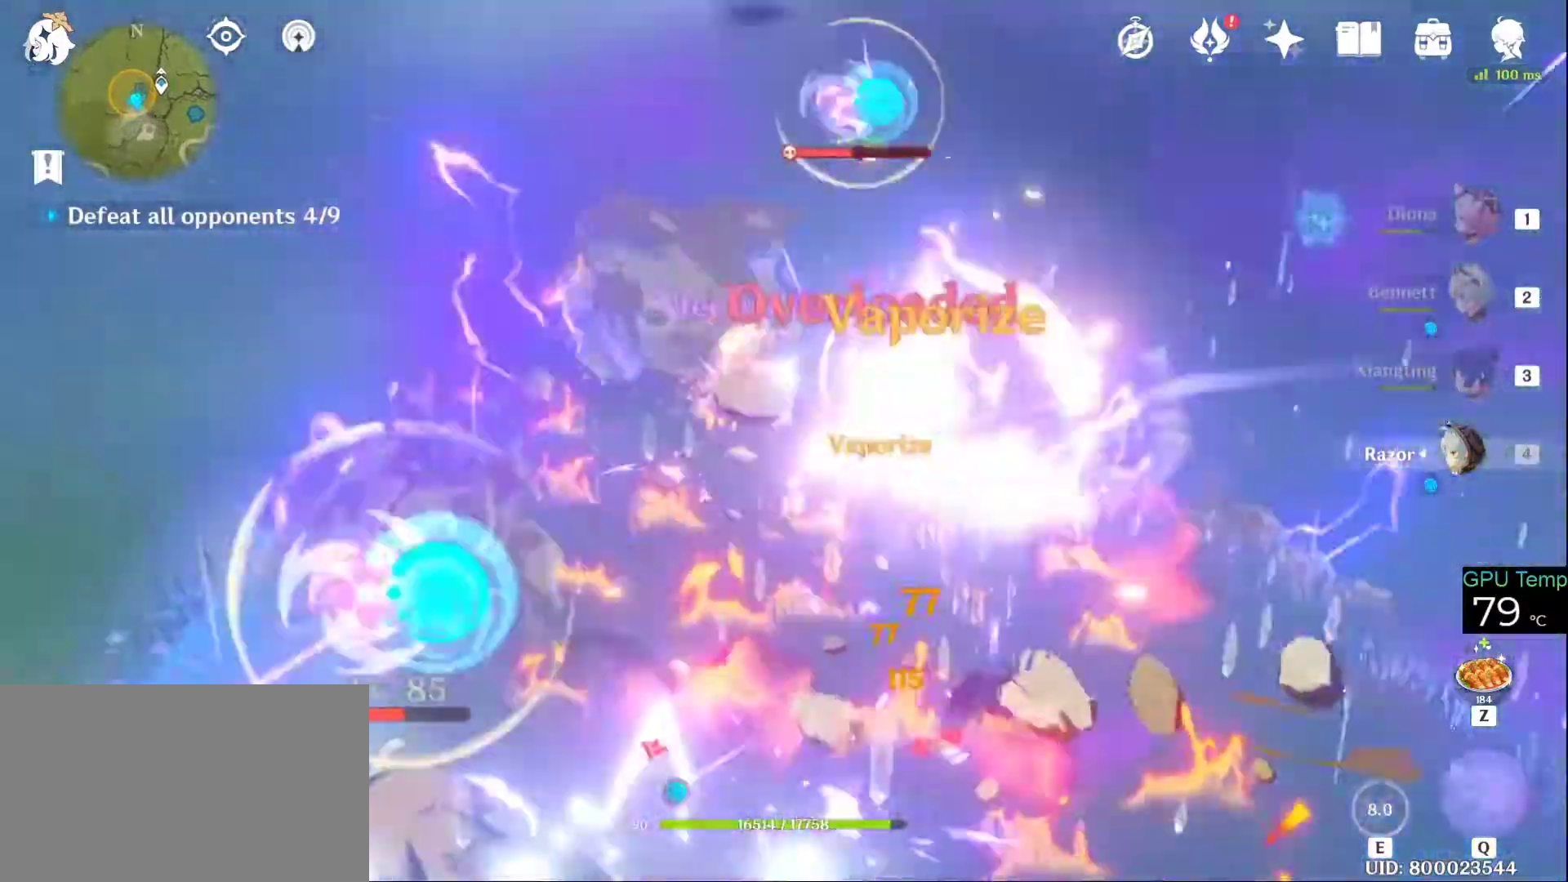
{"keys": ["w"], "mouse": ["left"], "events": [[33, "a", "up"], [83, "mouse_left", "up"], [166, "mouse_left", "down"], [266, "mouse_left", "up"], [316, "mouse_left", "down"], [400, "mouse_left", "up"], [483, "mouse_left", "down"]]}
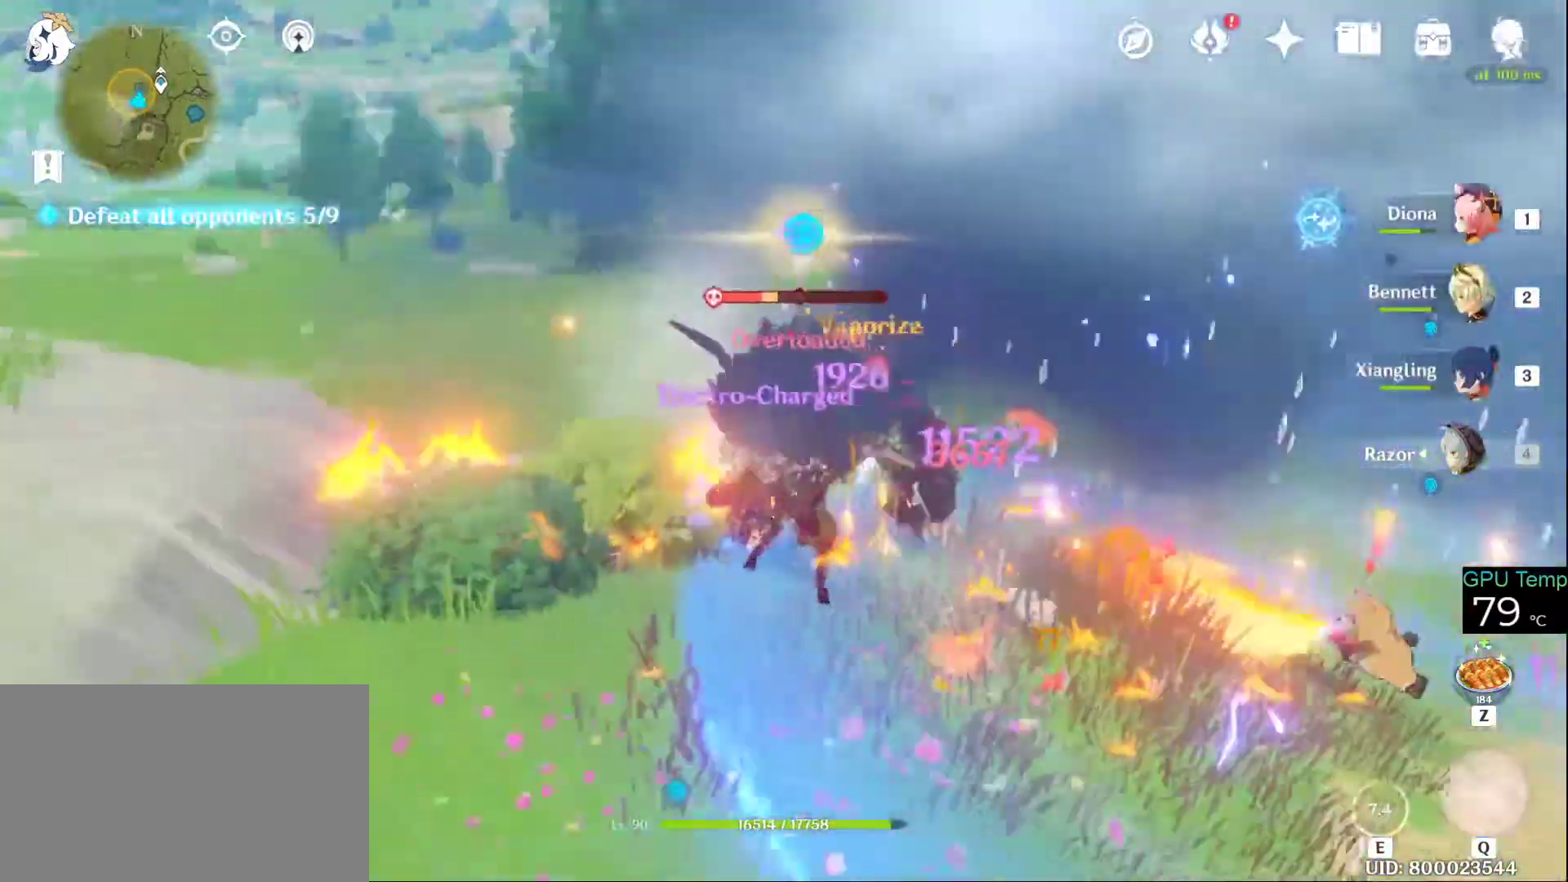
{"keys": ["w"], "mouse": ["left"], "events": [[83, "mouse_left", "up"], [133, "mouse_left", "down"], [233, "mouse_left", "up"], [316, "mouse_left", "down"], [416, "mouse_left", "up"], [466, "mouse_left", "down"]]}
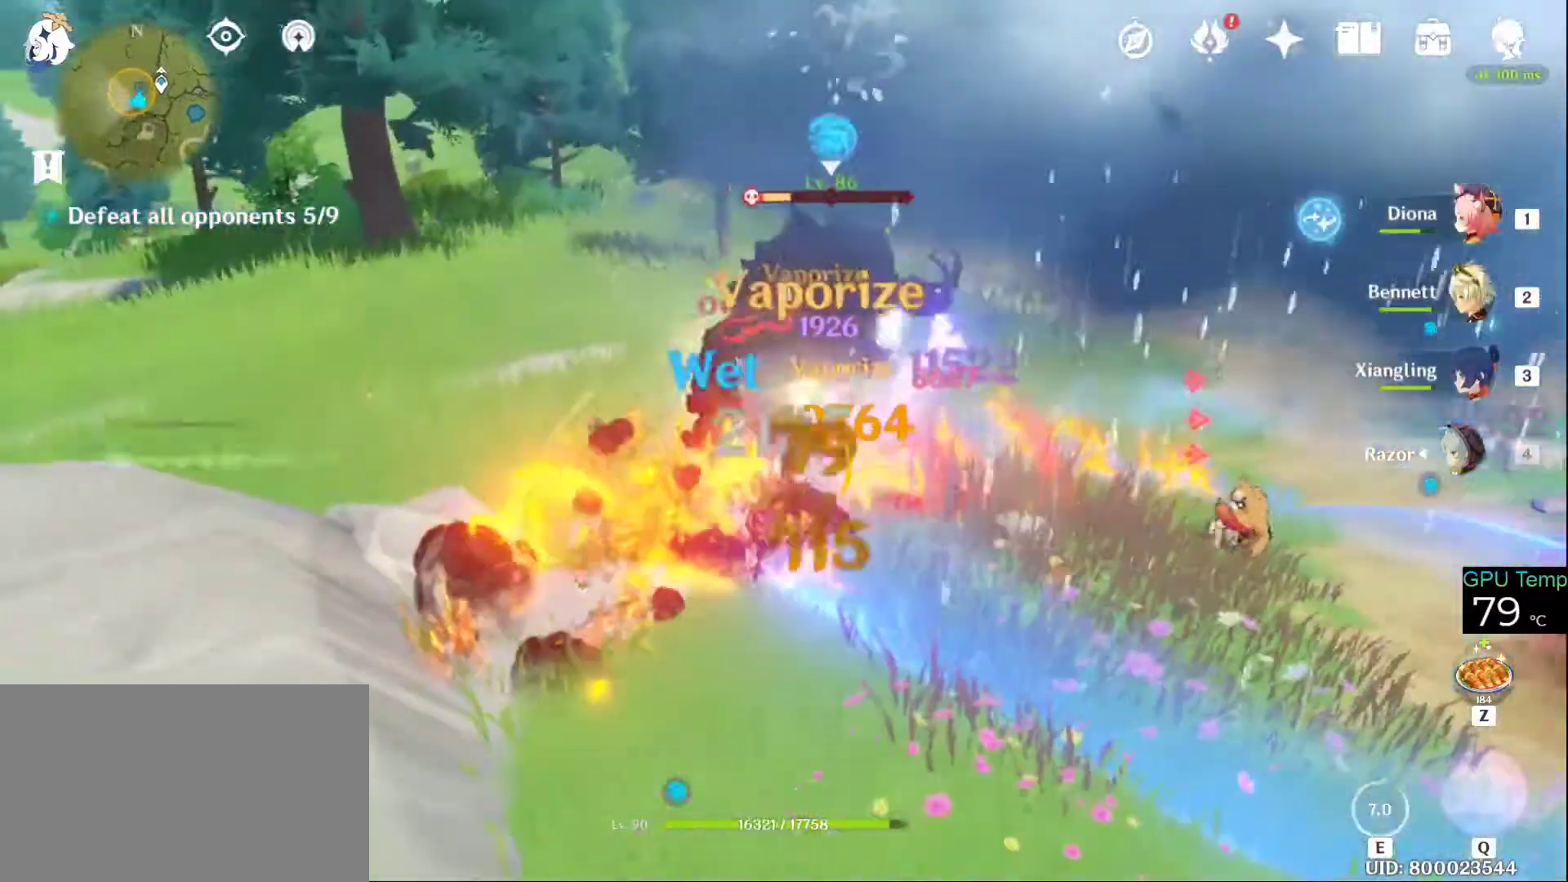
{"keys": ["w"], "mouse": ["left"], "events": [[66, "mouse_left", "up"], [100, "mouse_left", "down"], [233, "mouse_left", "up"], [300, "mouse_left", "down"], [383, "mouse_left", "up"], [433, "mouse_left", "down"]]}
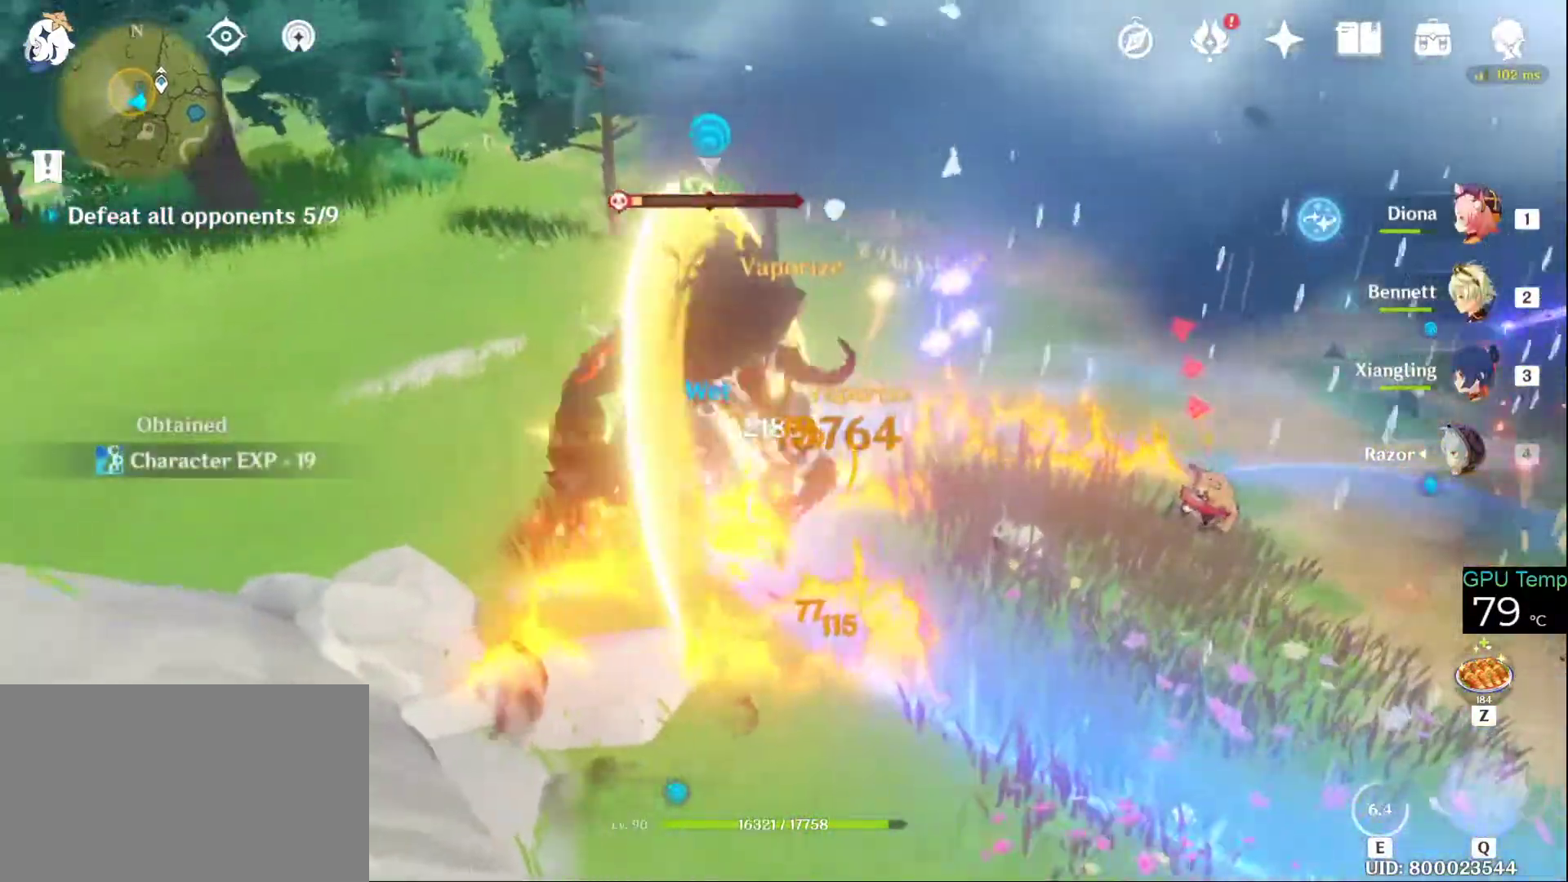
{"keys": ["a"], "mouse": ["left"], "events": [[216, "mouse_left", "up"], [266, "mouse_left", "down"], [350, "a", "down"], [350, "mouse_left", "up"], [400, "mouse_left", "down"], [400, "w", "up"]]}
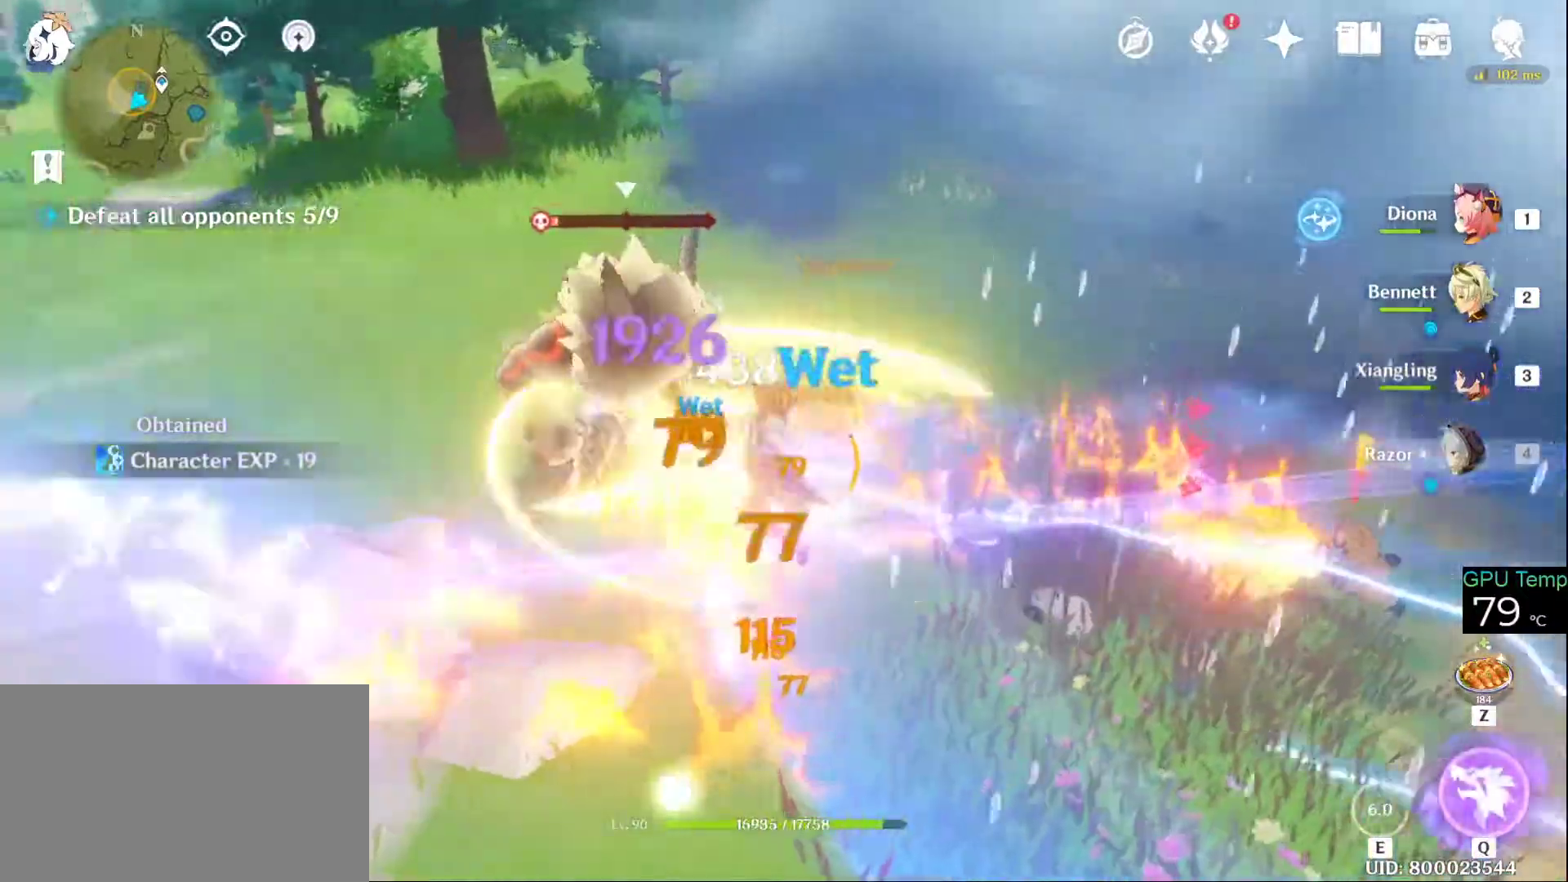
{"keys": ["a", "w"], "mouse": [], "events": [[33, "mouse_left", "up"], [183, "mouse_right", "down"], [316, "mouse_right", "up"], [383, "mouse_left", "down"], [383, "w", "down"], [450, "mouse_left", "up"]]}
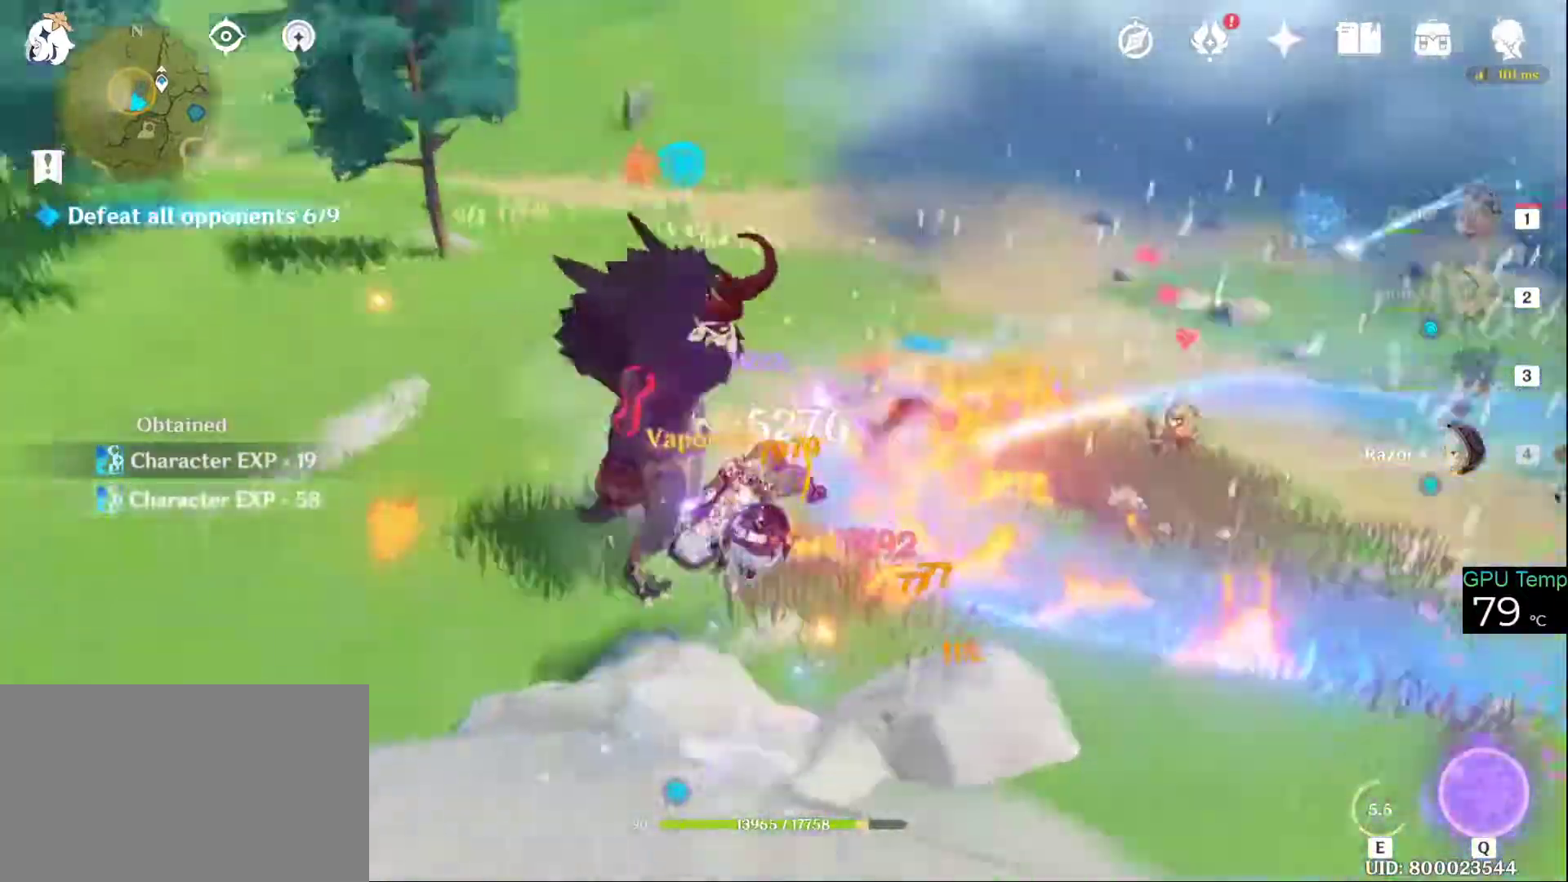
{"keys": ["w"], "mouse": [], "events": [[66, "a", "up"], [66, "mouse_left", "down"], [150, "mouse_left", "up"], [283, "mouse_right", "down"], [483, "mouse_right", "up"]]}